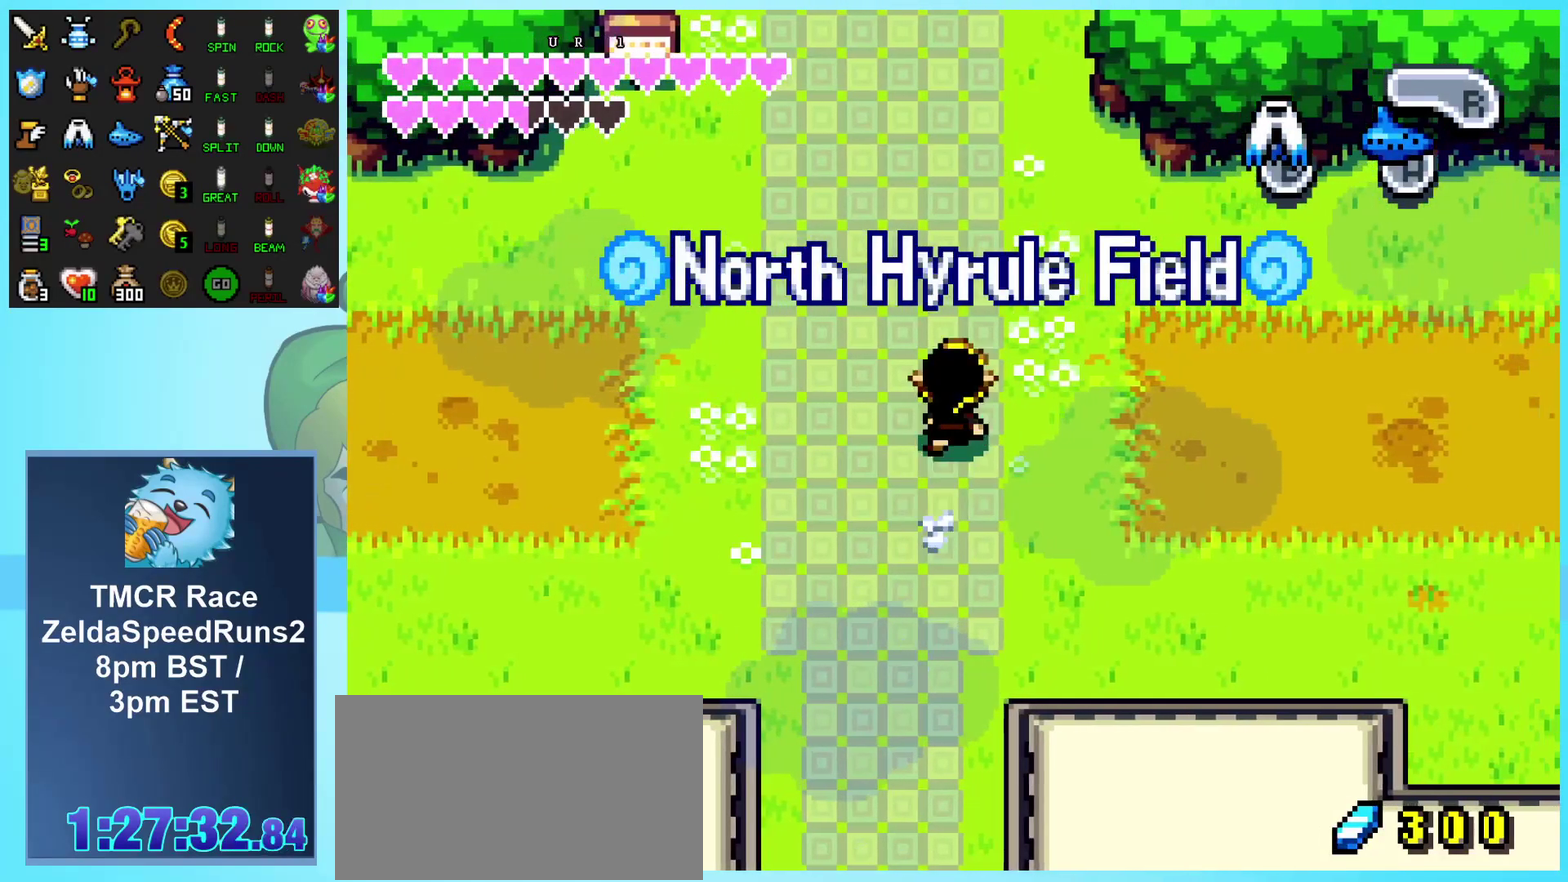
Gameplay with a controller (Nintendo layout); each line is a JSON object with the inputs held at the frame after it. "events" lists button and stick changes between this image and that frame as [ms after this image, input, new state], when the widget could be followed in between. Not read: DPAD_RIGHT L1 L3 R3 START.
{"buttons": ["DPAD_UP"], "events": []}
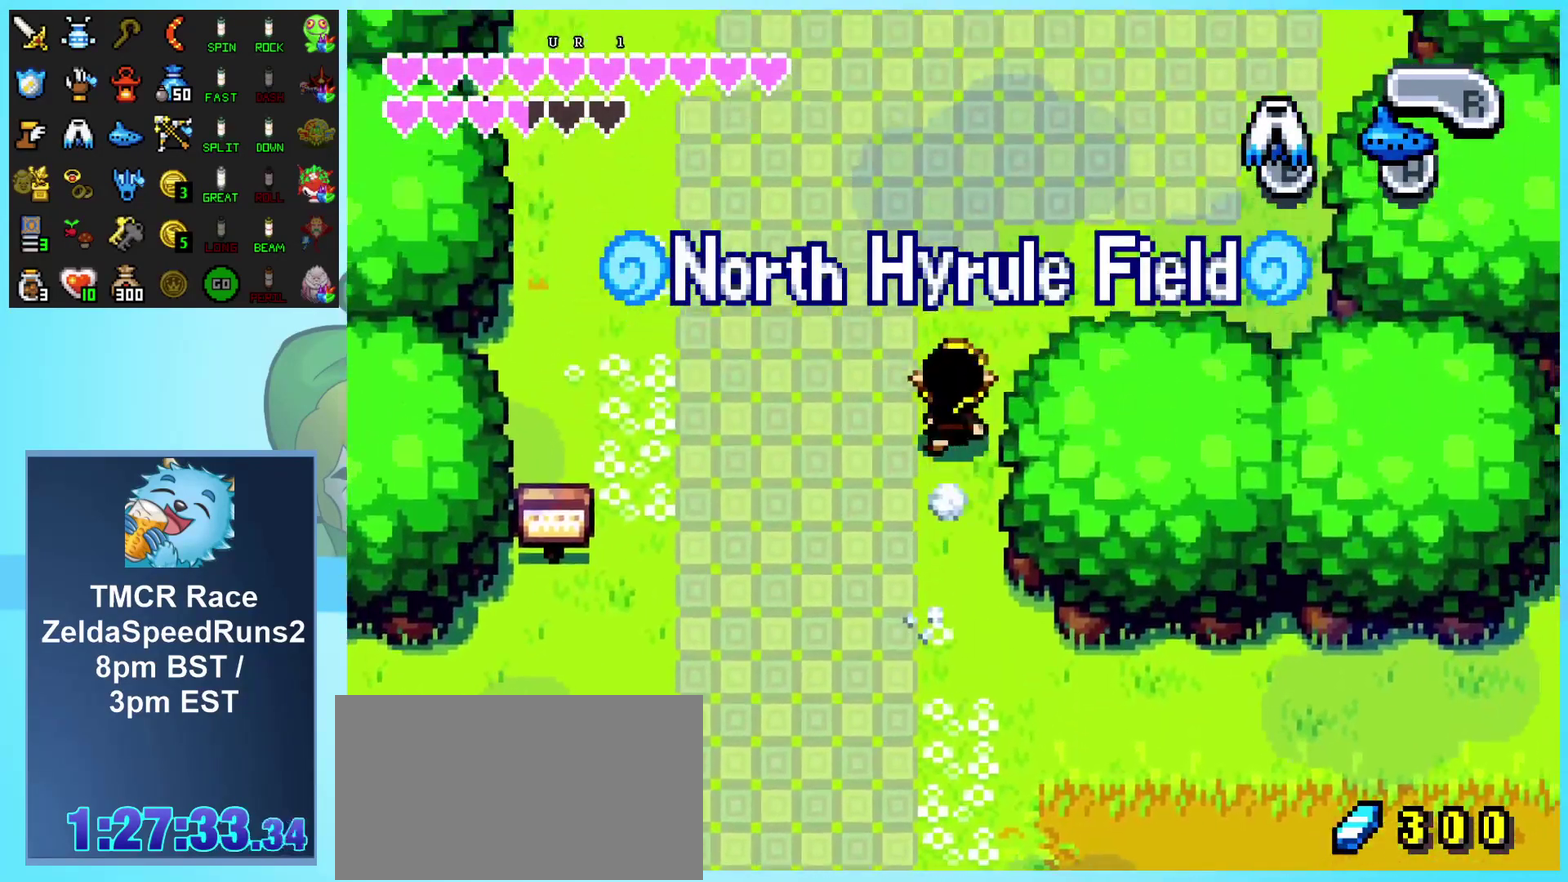
{"buttons": ["DPAD_UP"], "events": []}
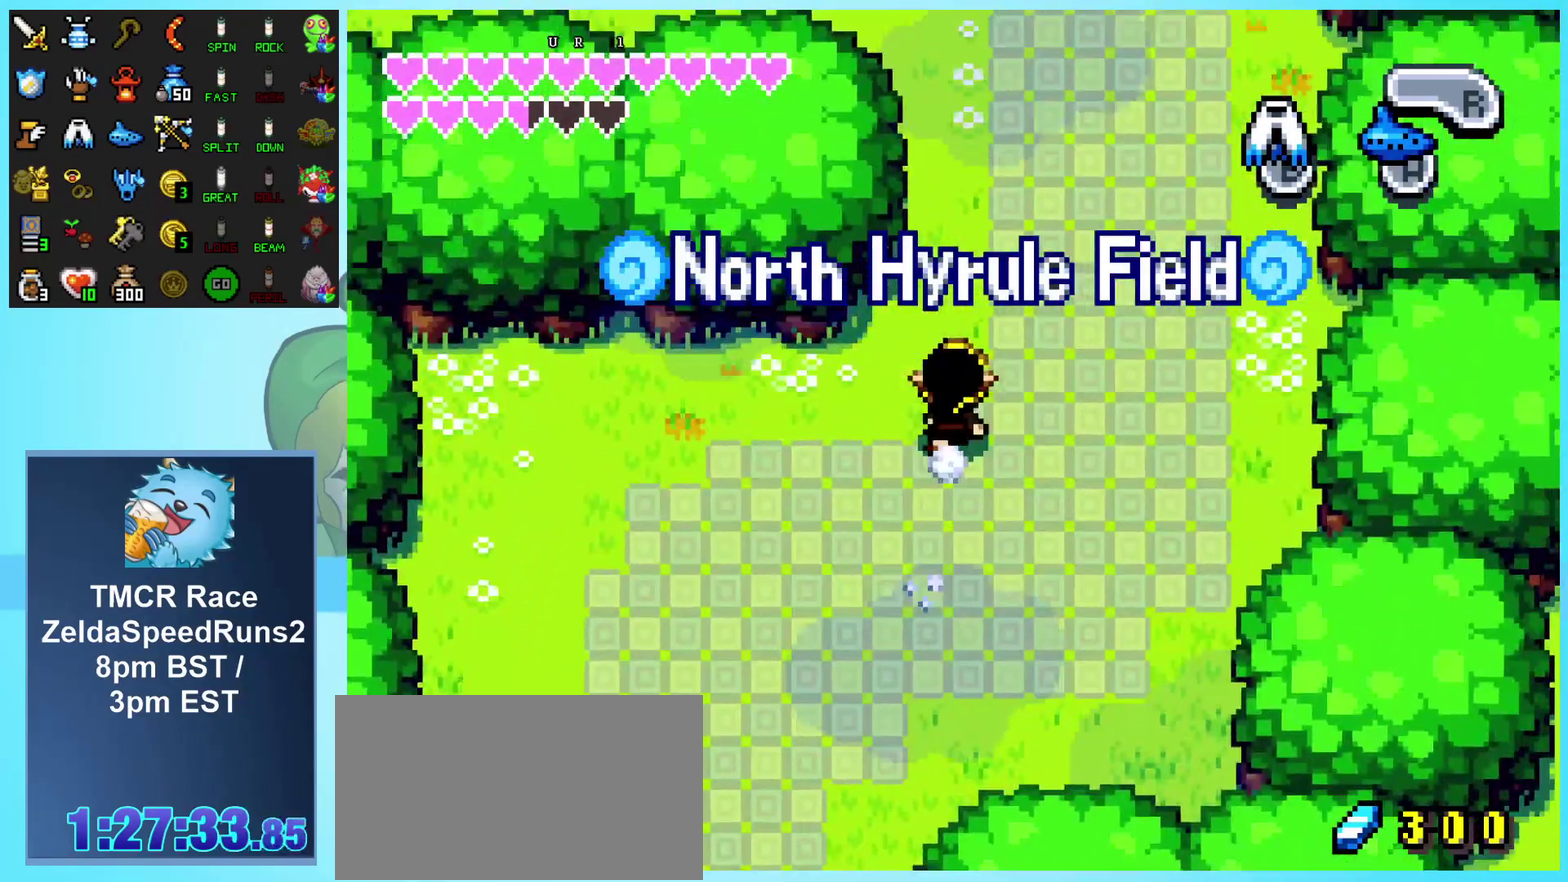
{"buttons": ["DPAD_UP"], "events": []}
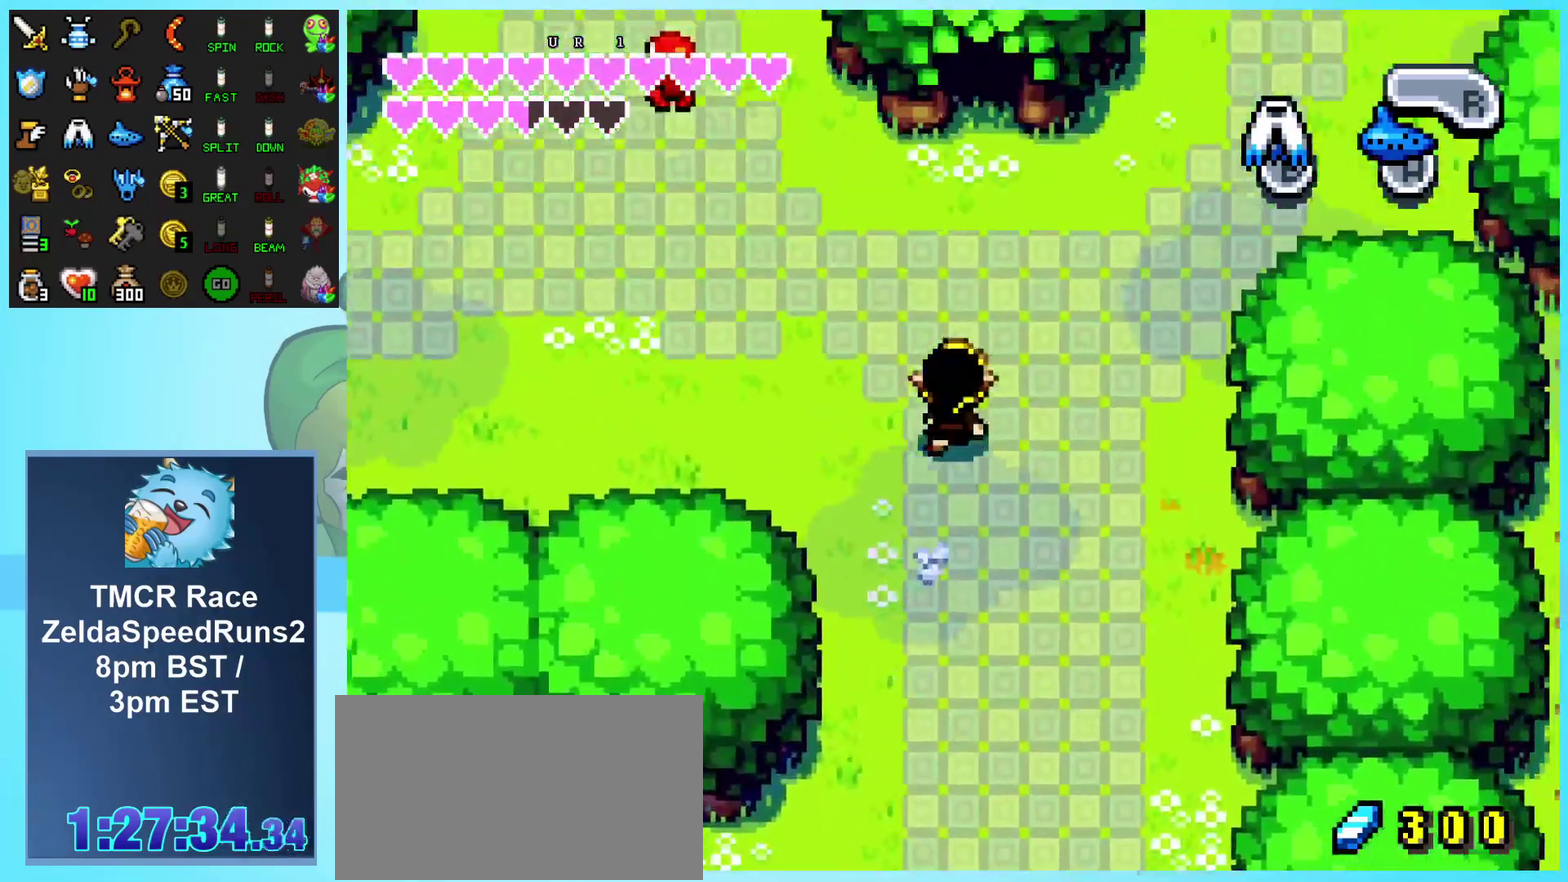
{"buttons": [], "events": [[250, "DPAD_UP", "up"], [317, "R1", "down"], [433, "R1", "up"]]}
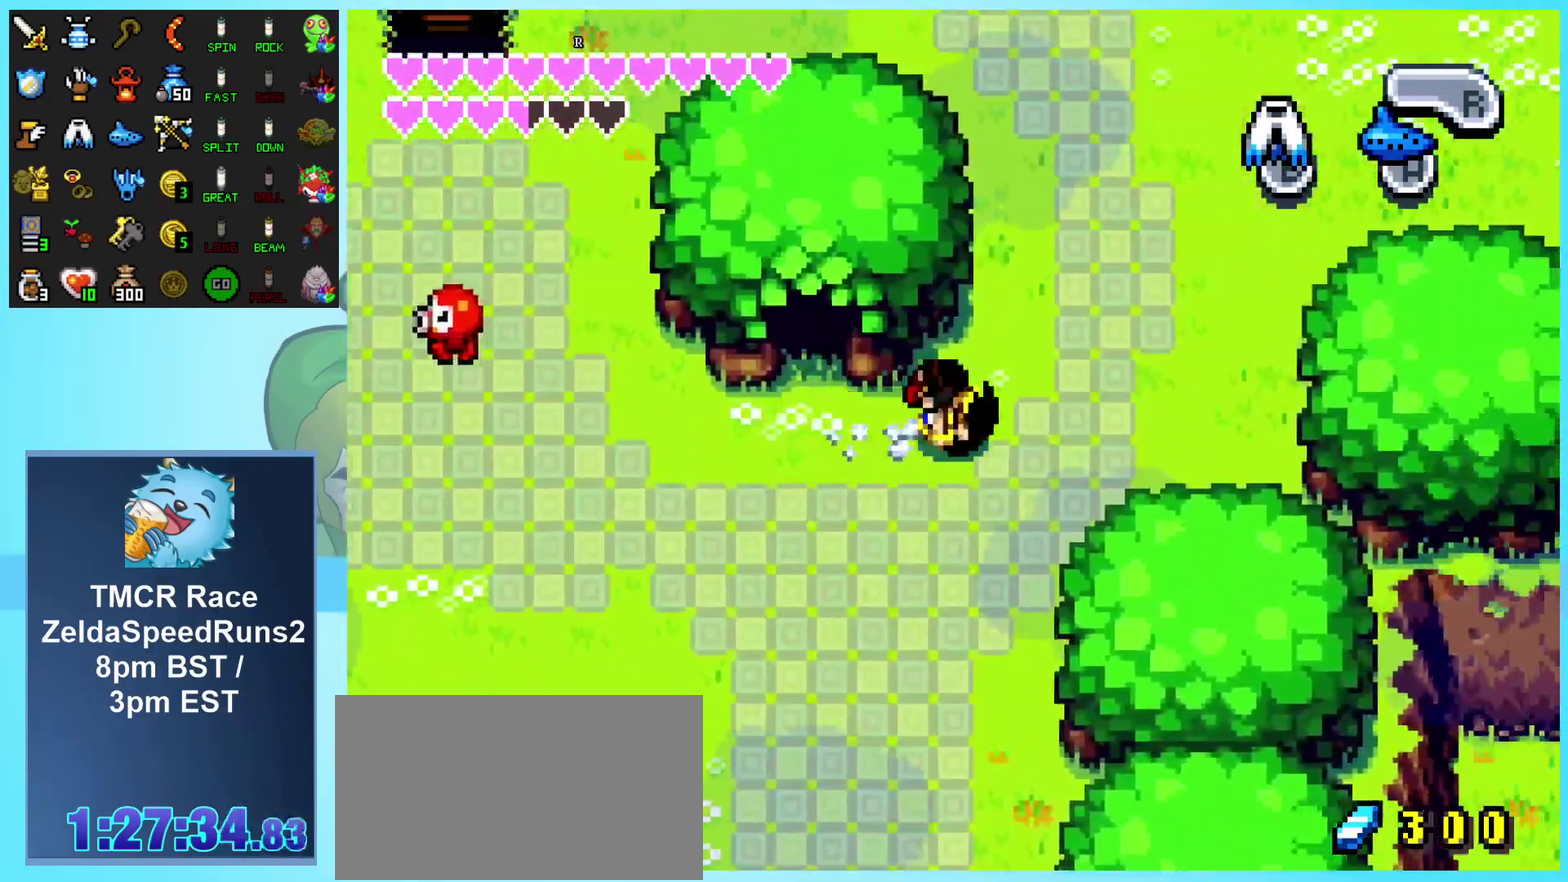
{"buttons": ["R1", "DPAD_UP"], "events": [[17, "R1", "down"], [117, "R1", "up"], [167, "DPAD_UP", "down"], [317, "R1", "down"]]}
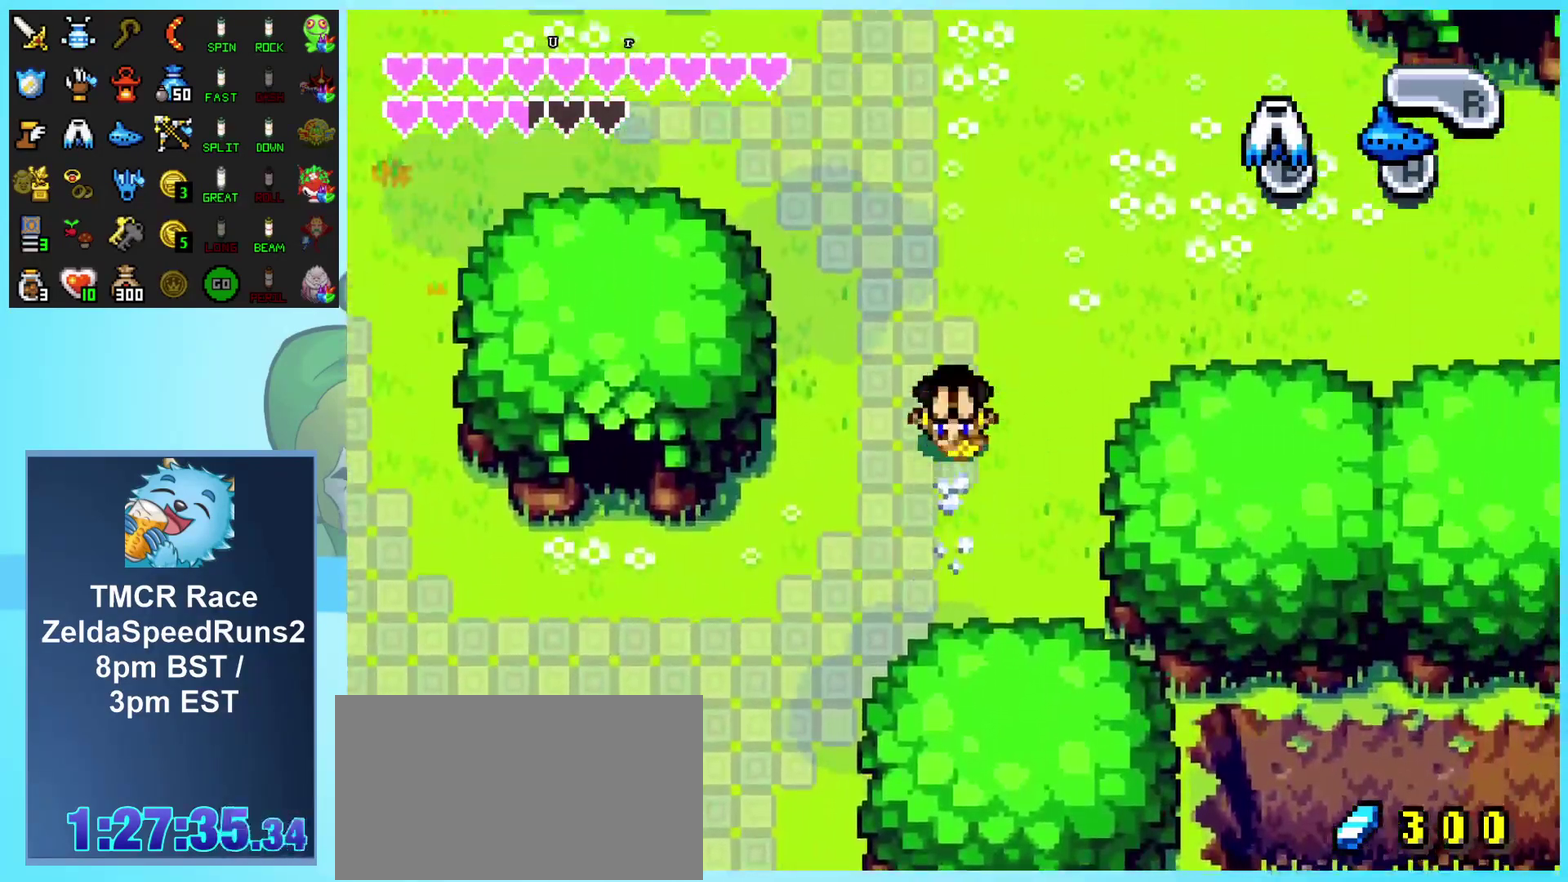
{"buttons": ["R1"], "events": [[67, "R1", "up"], [200, "DPAD_UP", "up"], [317, "R1", "down"]]}
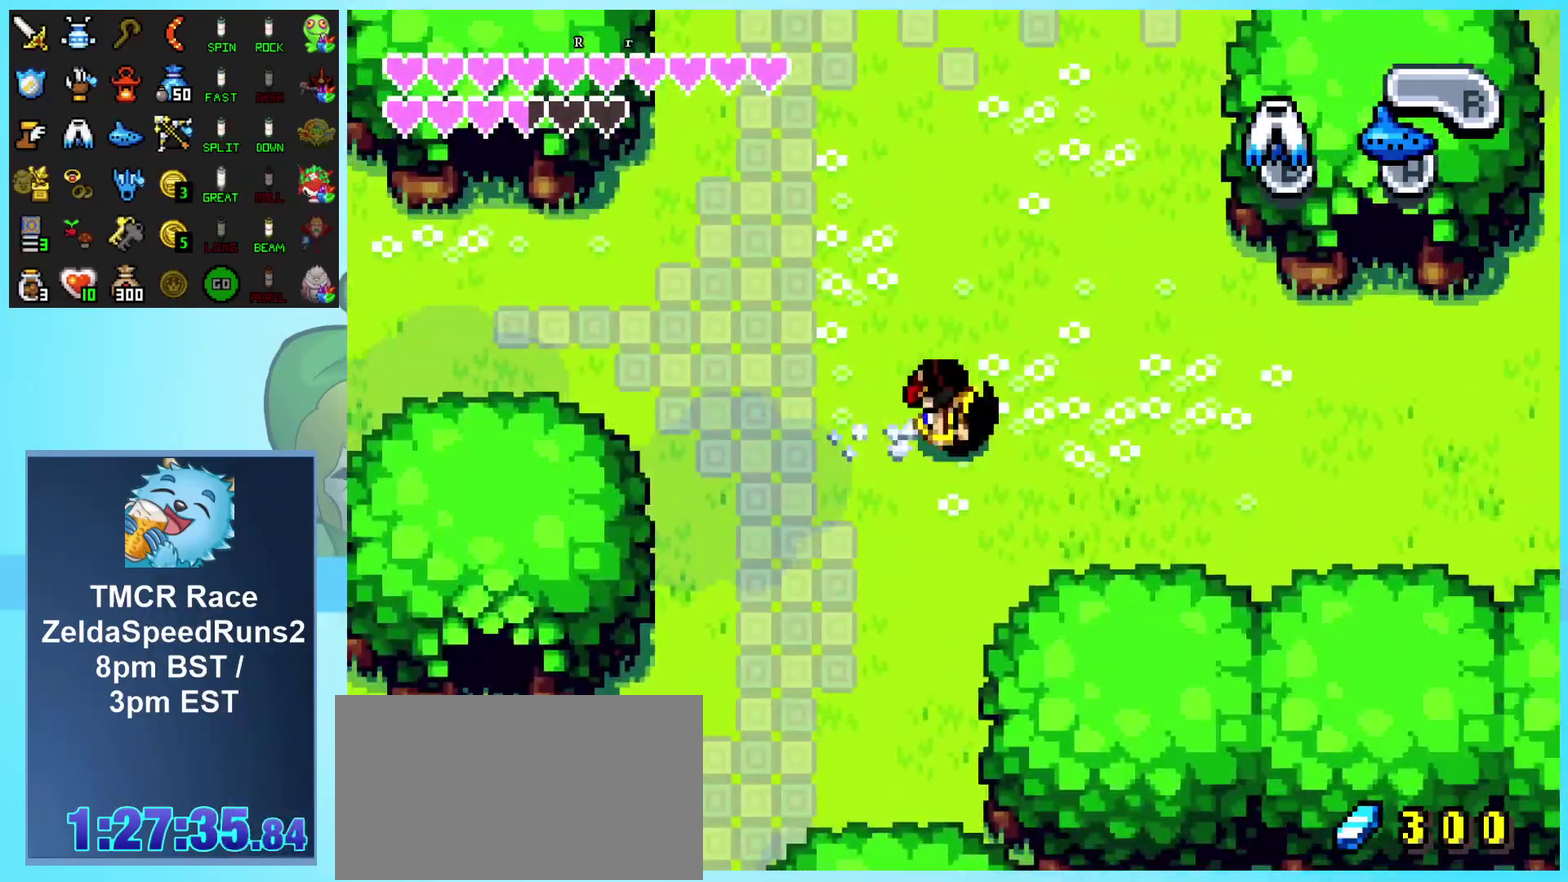
{"buttons": ["R1", "DPAD_UP"], "events": [[117, "R1", "up"], [200, "DPAD_UP", "down"], [333, "R1", "down"]]}
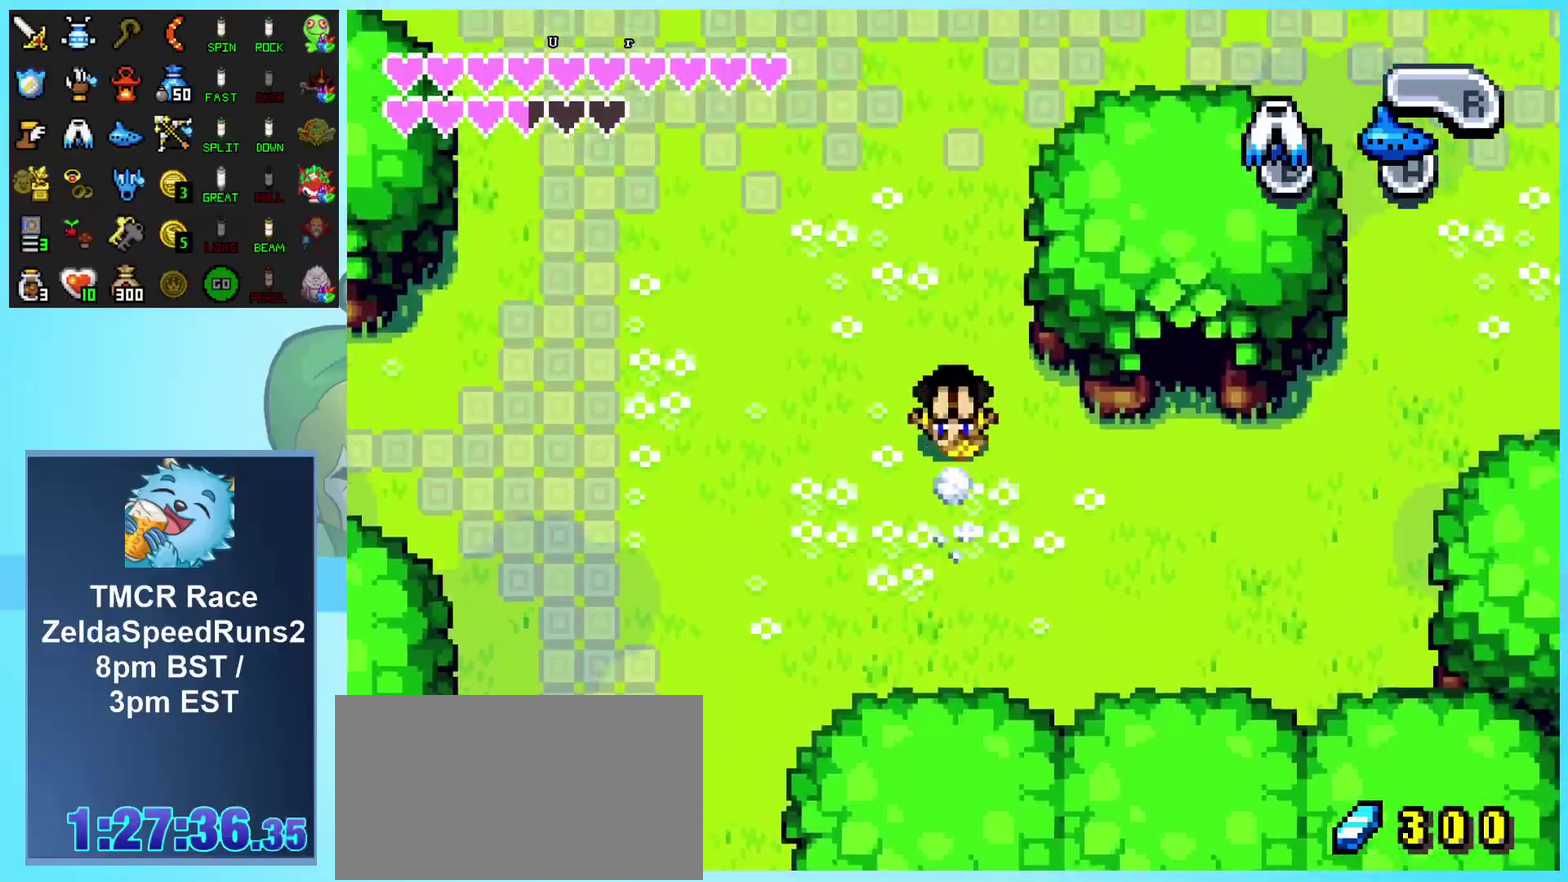
{"buttons": [], "events": [[167, "R1", "up"], [483, "DPAD_UP", "up"]]}
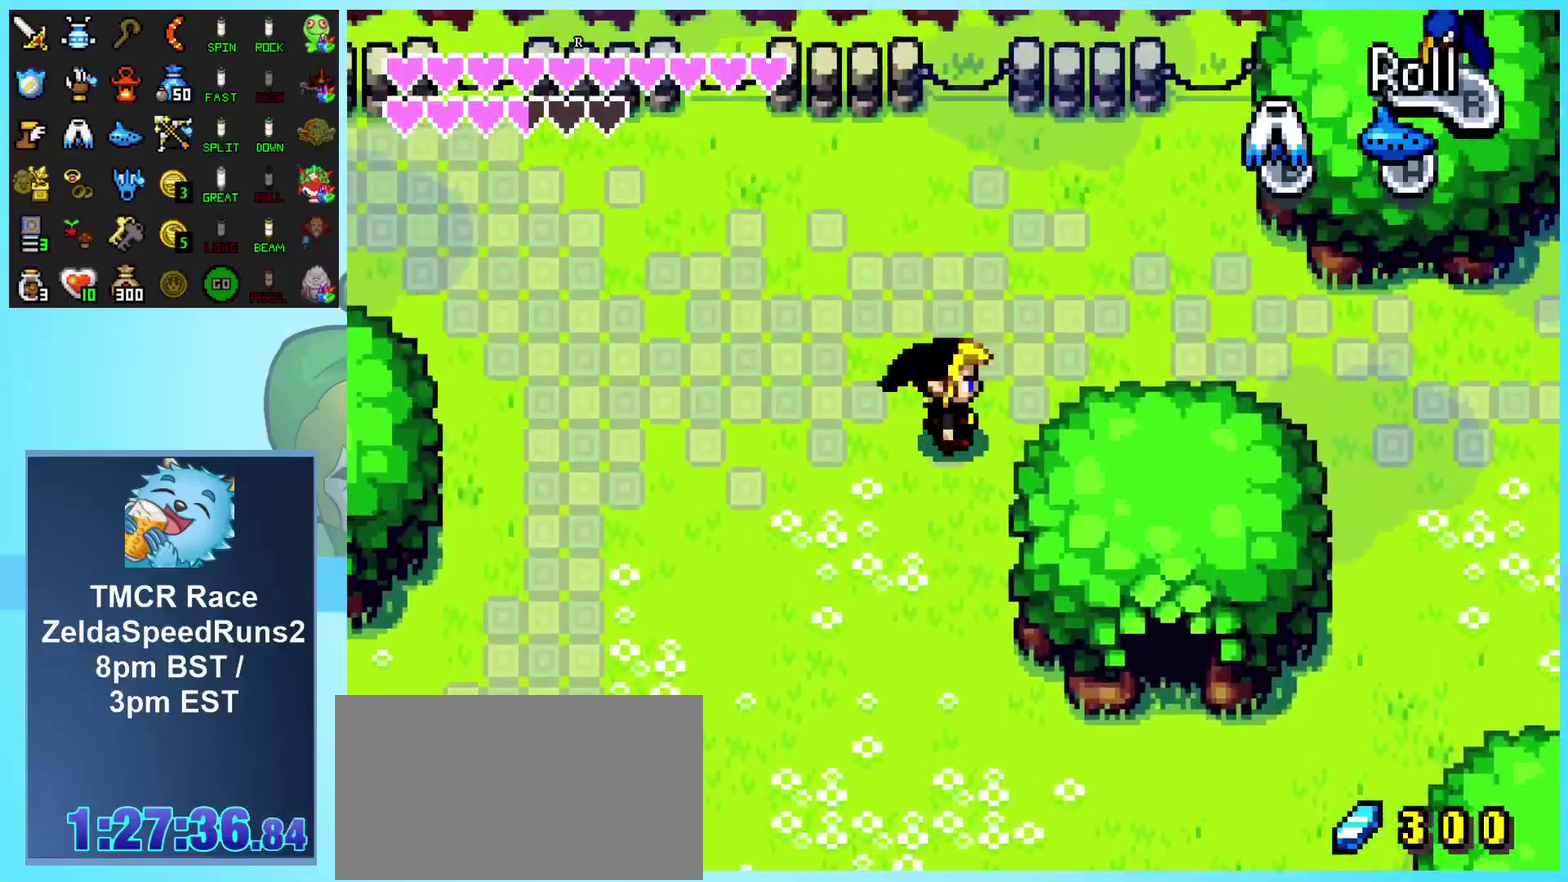
{"buttons": [], "events": [[33, "R1", "down"], [283, "R1", "up"]]}
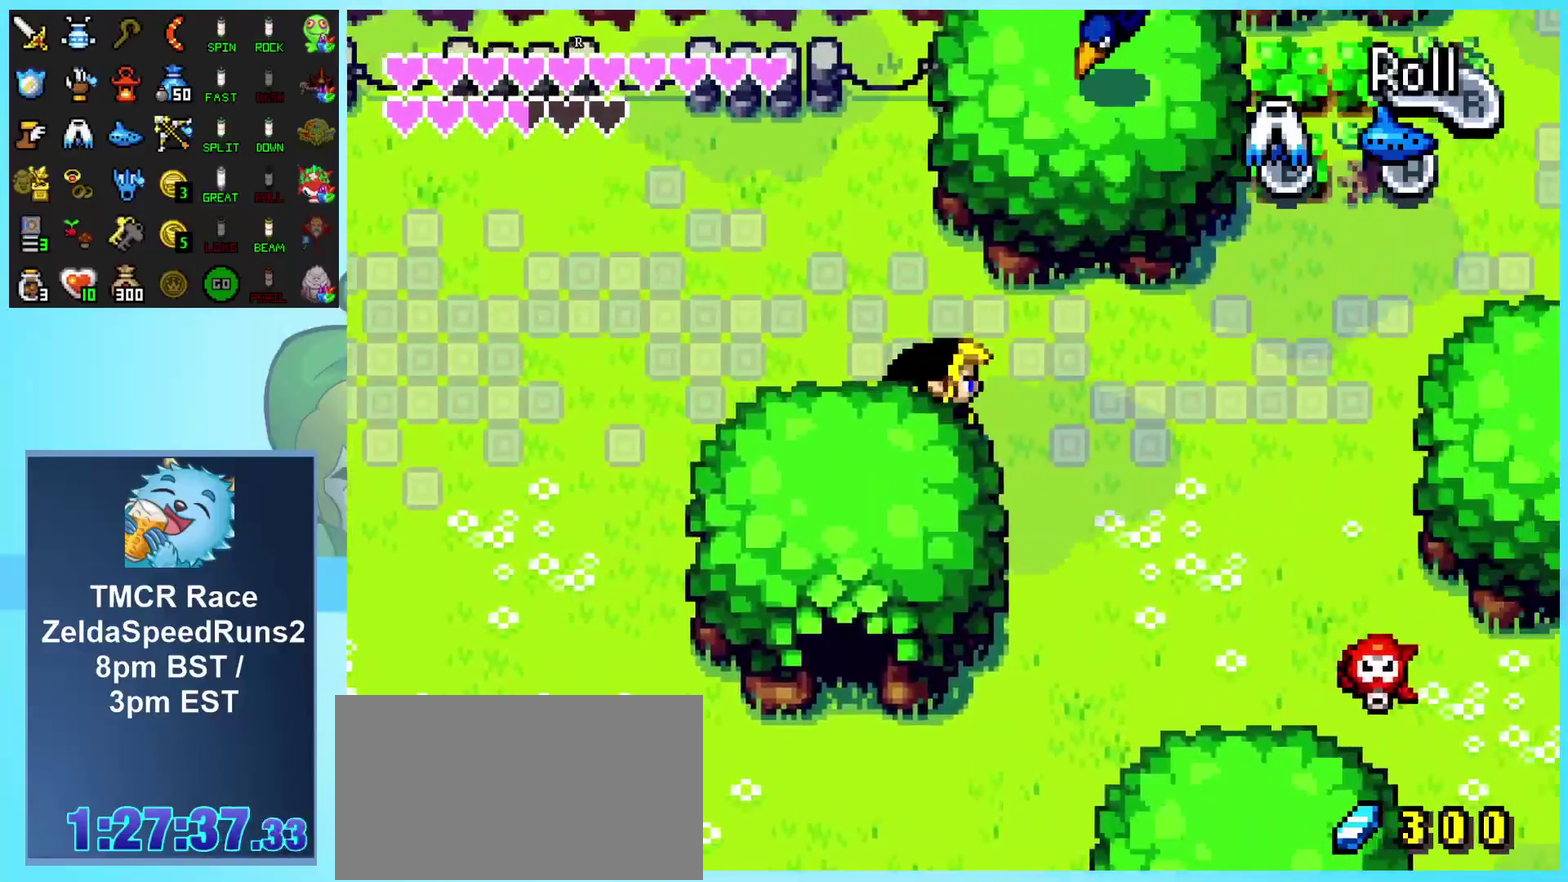
{"buttons": [], "events": [[33, "R1", "down"], [267, "R1", "up"]]}
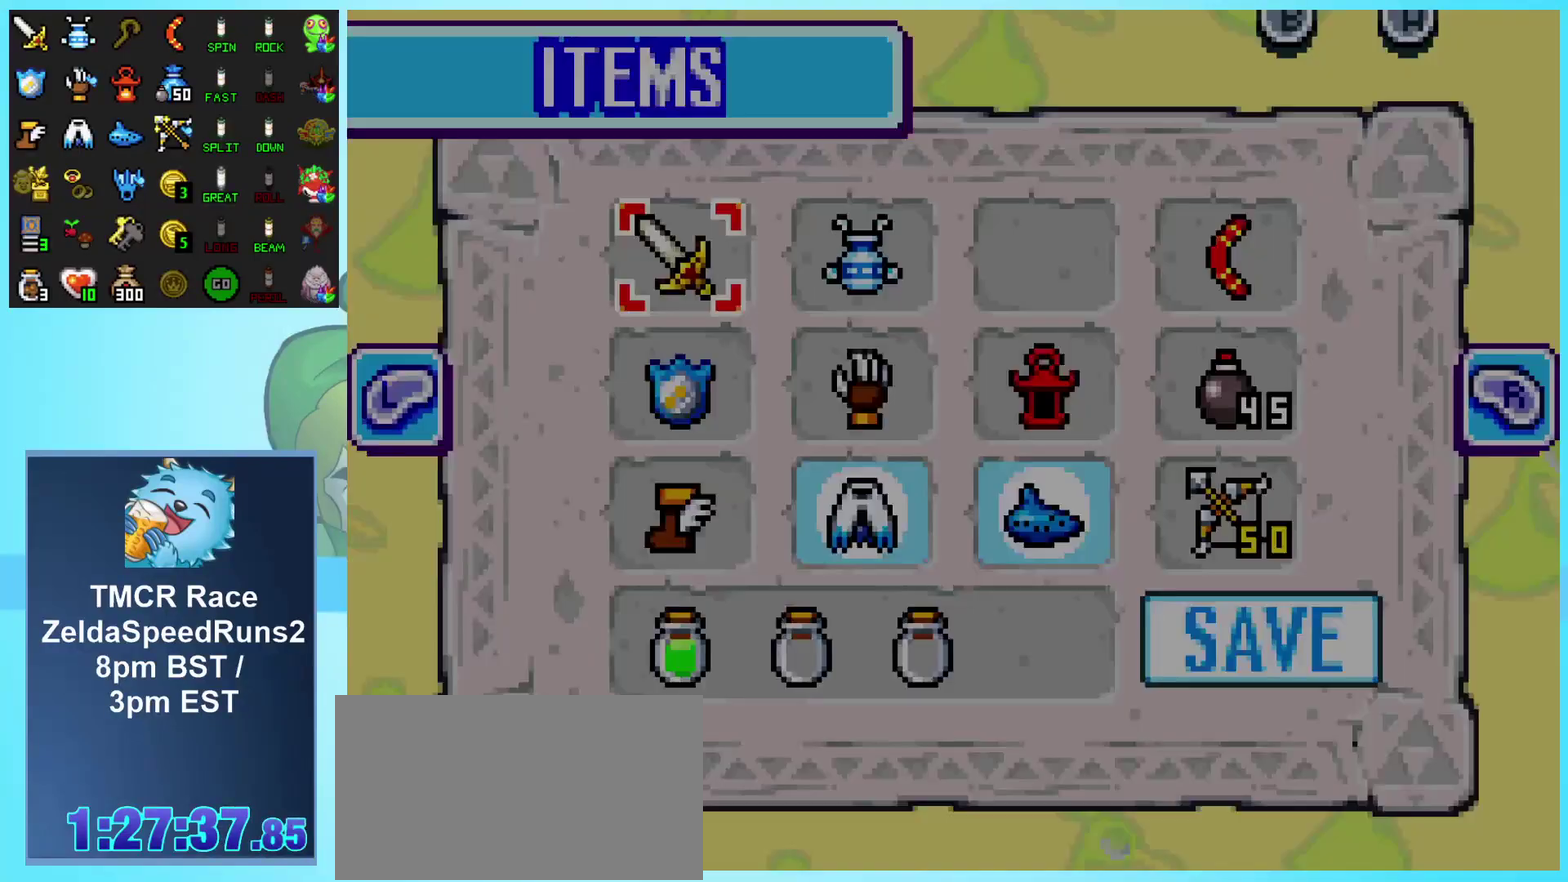
{"buttons": [], "events": []}
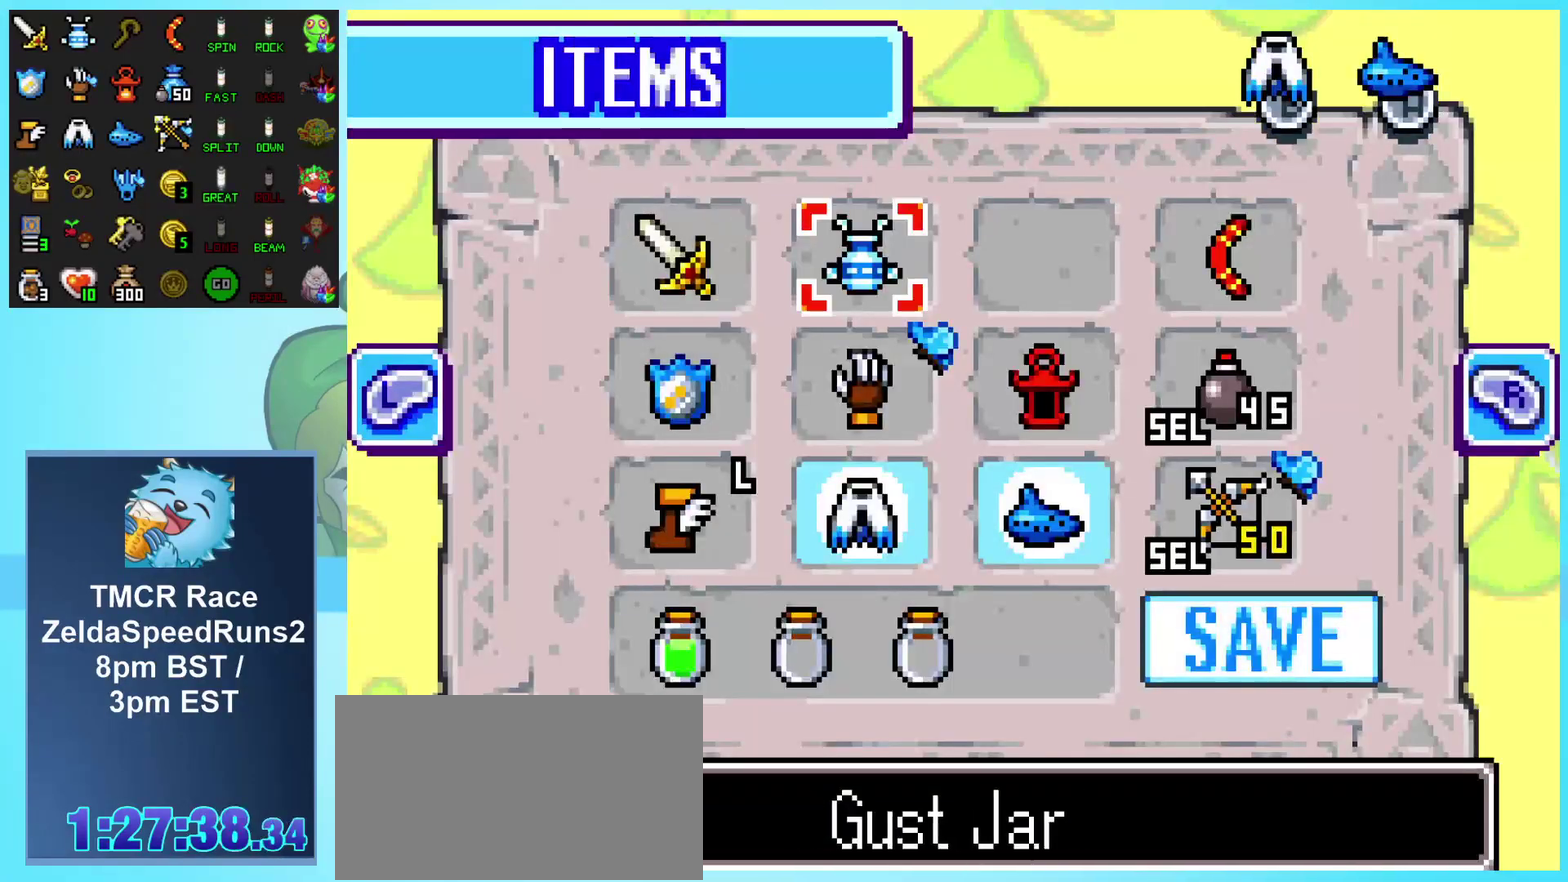
{"buttons": ["B"], "events": [[400, "DPAD_DOWN", "down"], [483, "B", "down"], [483, "DPAD_DOWN", "up"]]}
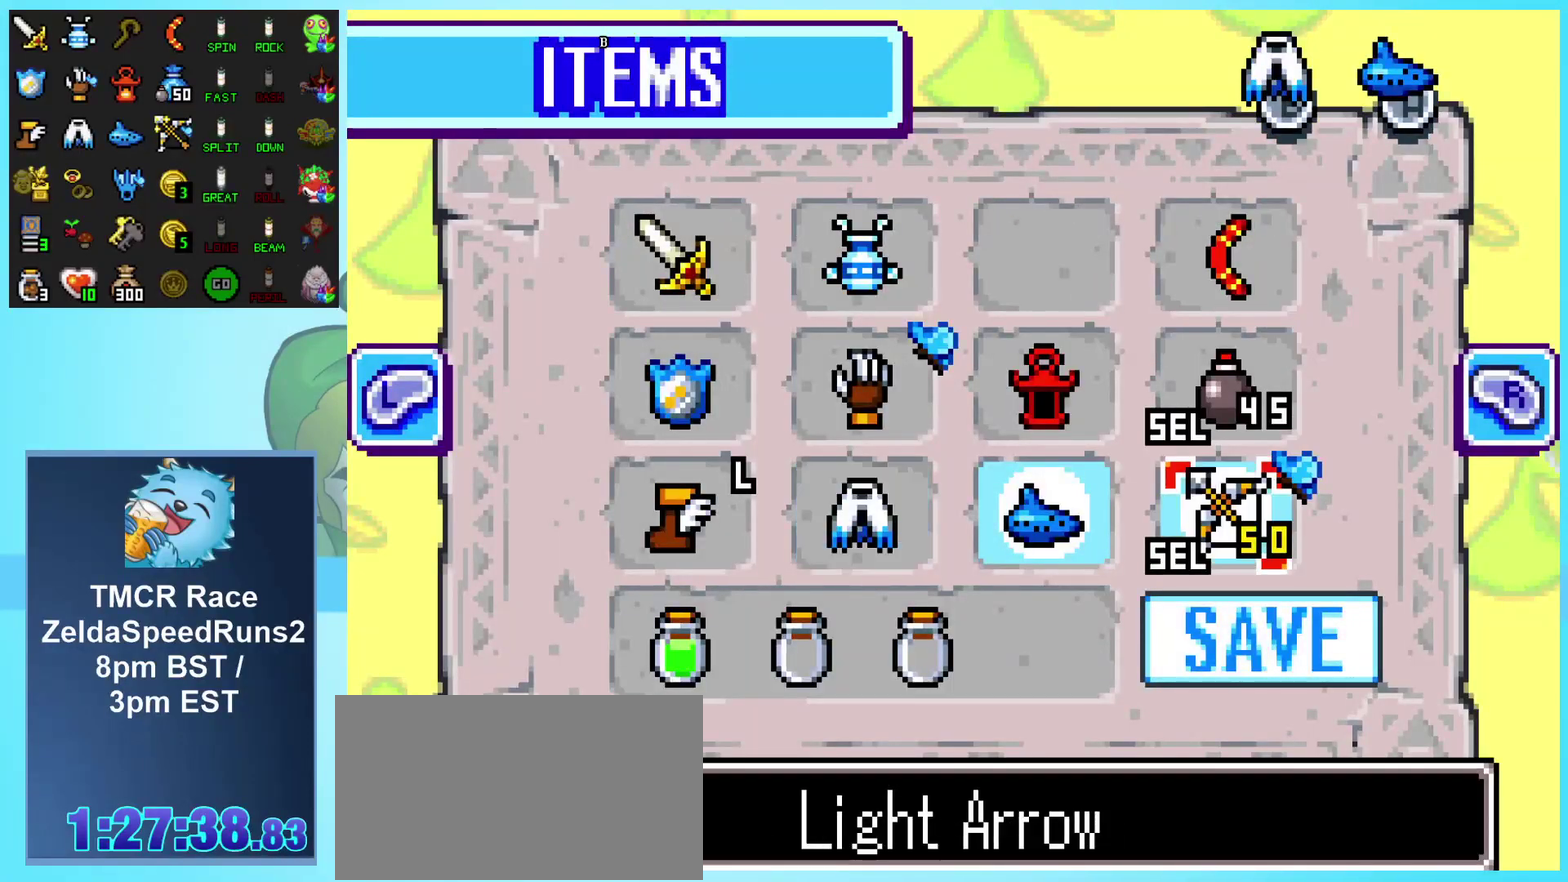
{"buttons": ["DPAD_UP"], "events": [[117, "B", "up"], [433, "DPAD_UP", "down"]]}
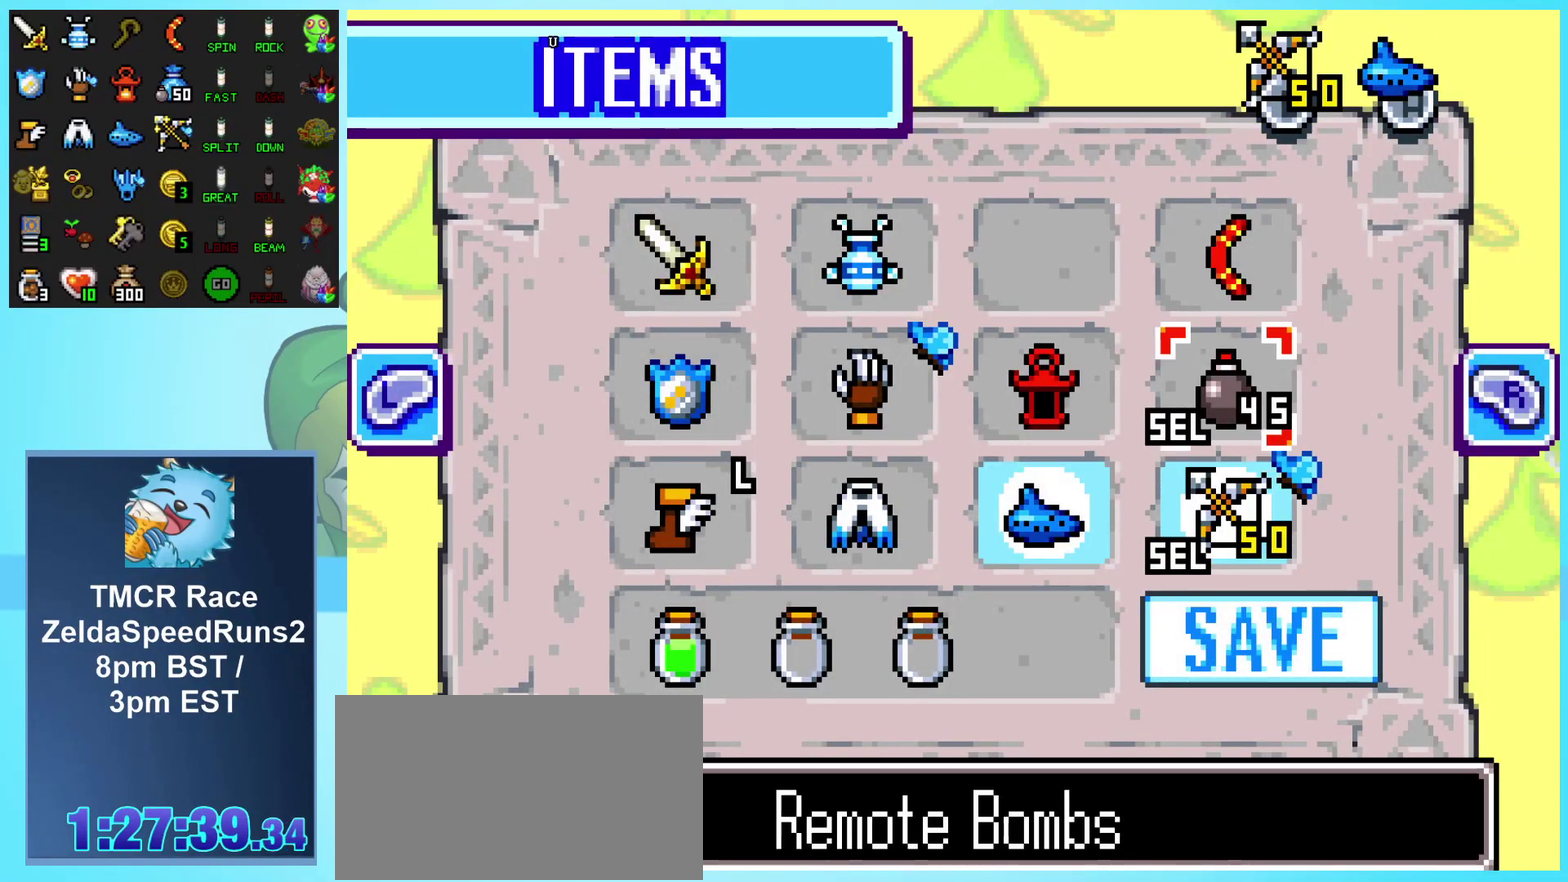
{"buttons": [], "events": [[17, "DPAD_UP", "up"], [33, "B", "down"], [100, "B", "up"]]}
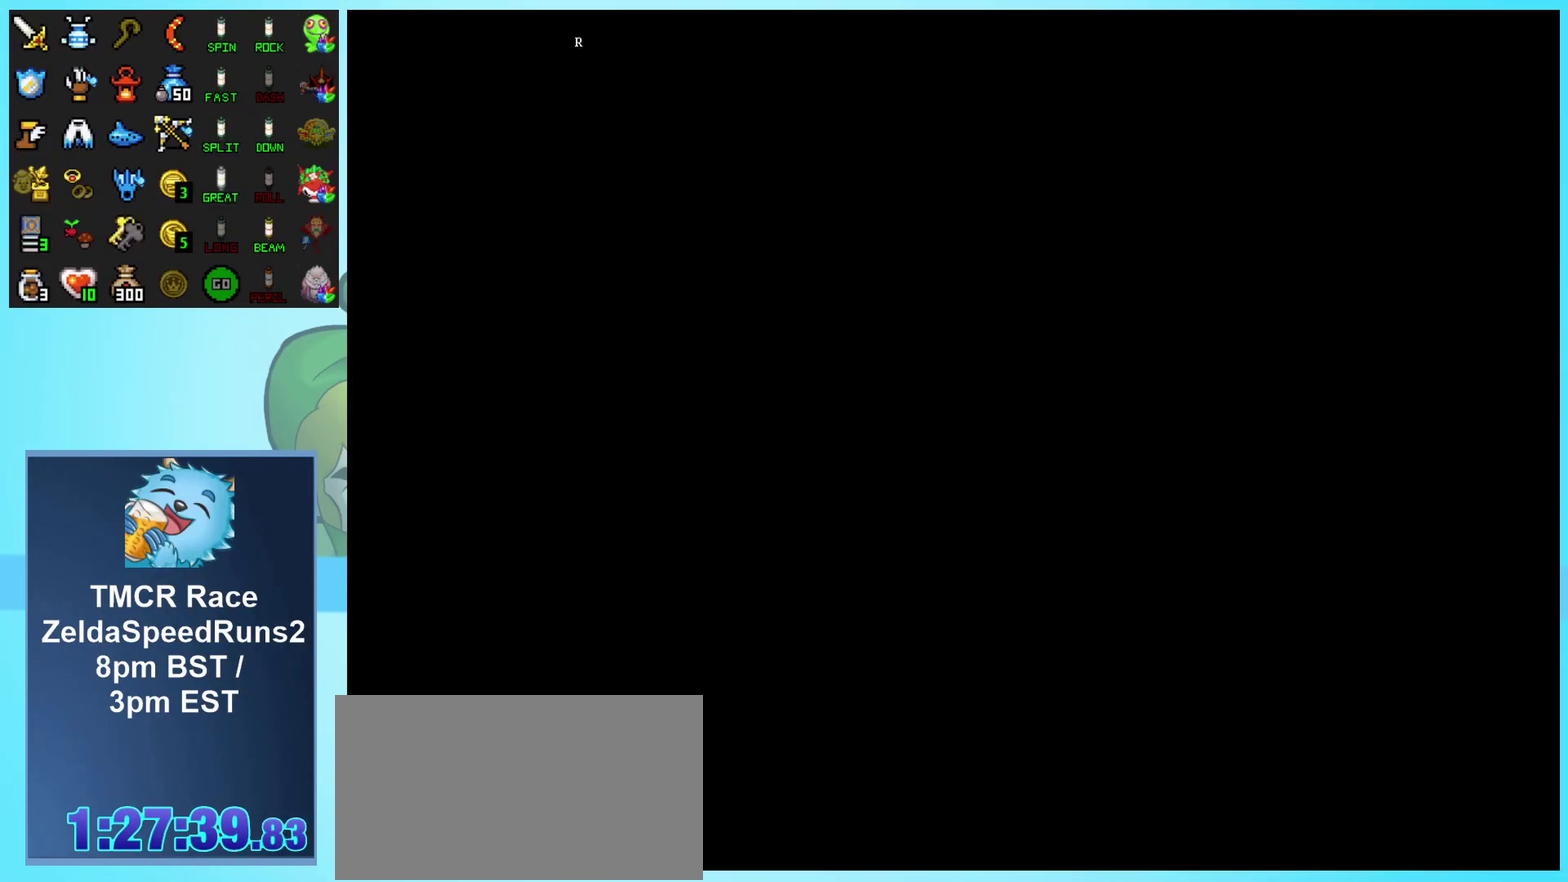
{"buttons": ["DPAD_UP"], "events": [[483, "DPAD_UP", "down"]]}
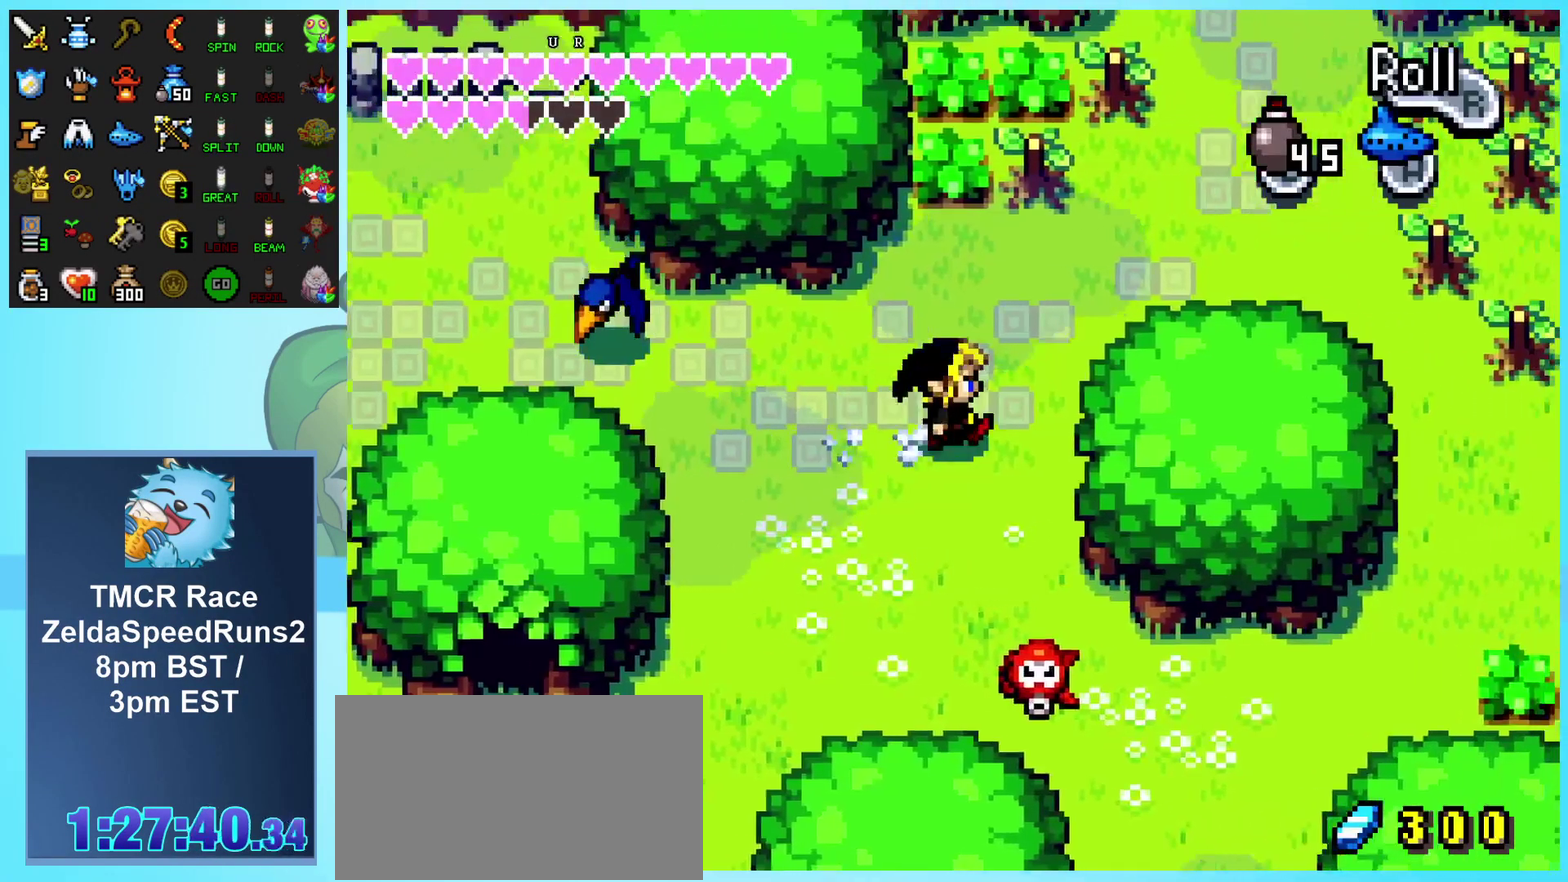
{"buttons": ["DPAD_UP"], "events": []}
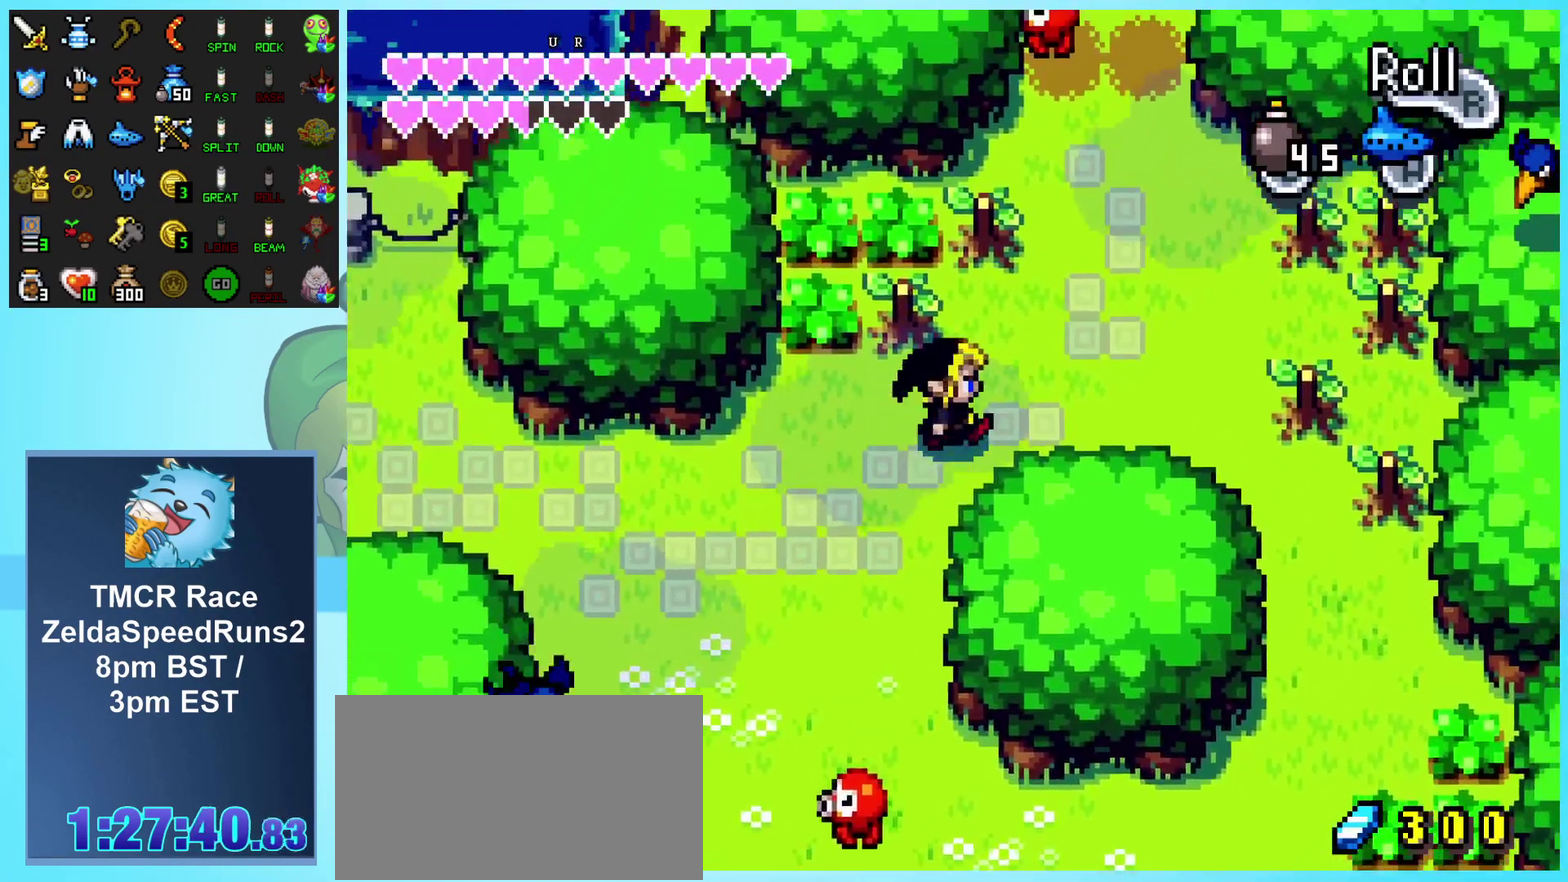
{"buttons": [], "events": [[283, "R1", "down"], [350, "DPAD_UP", "up"], [433, "R1", "up"]]}
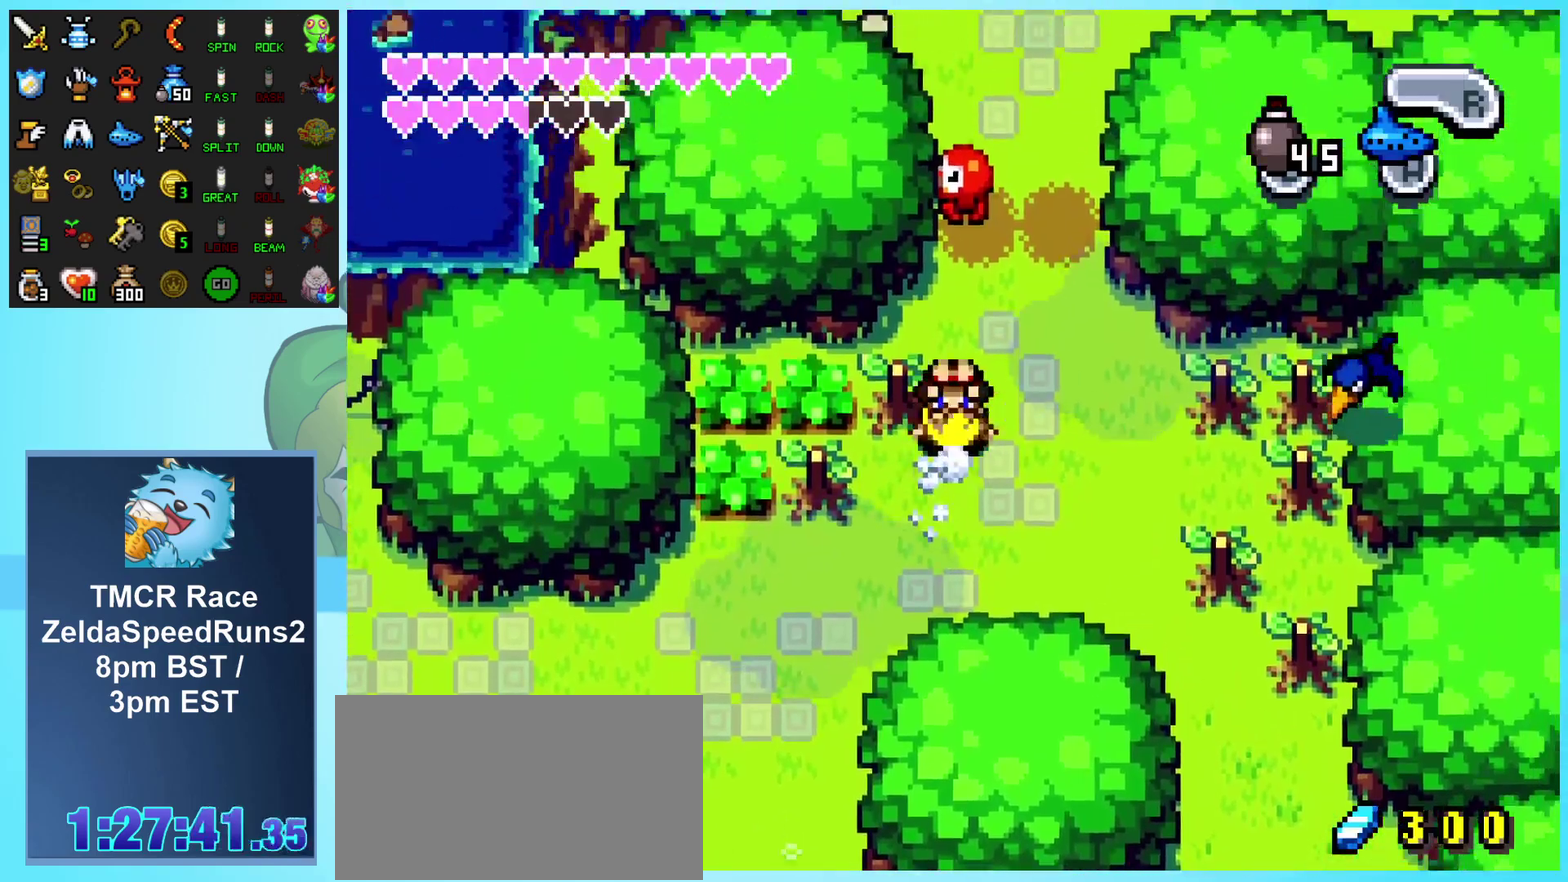
{"buttons": ["DPAD_UP"], "events": [[267, "DPAD_UP", "down"], [400, "DPAD_UP", "up"], [483, "DPAD_UP", "down"]]}
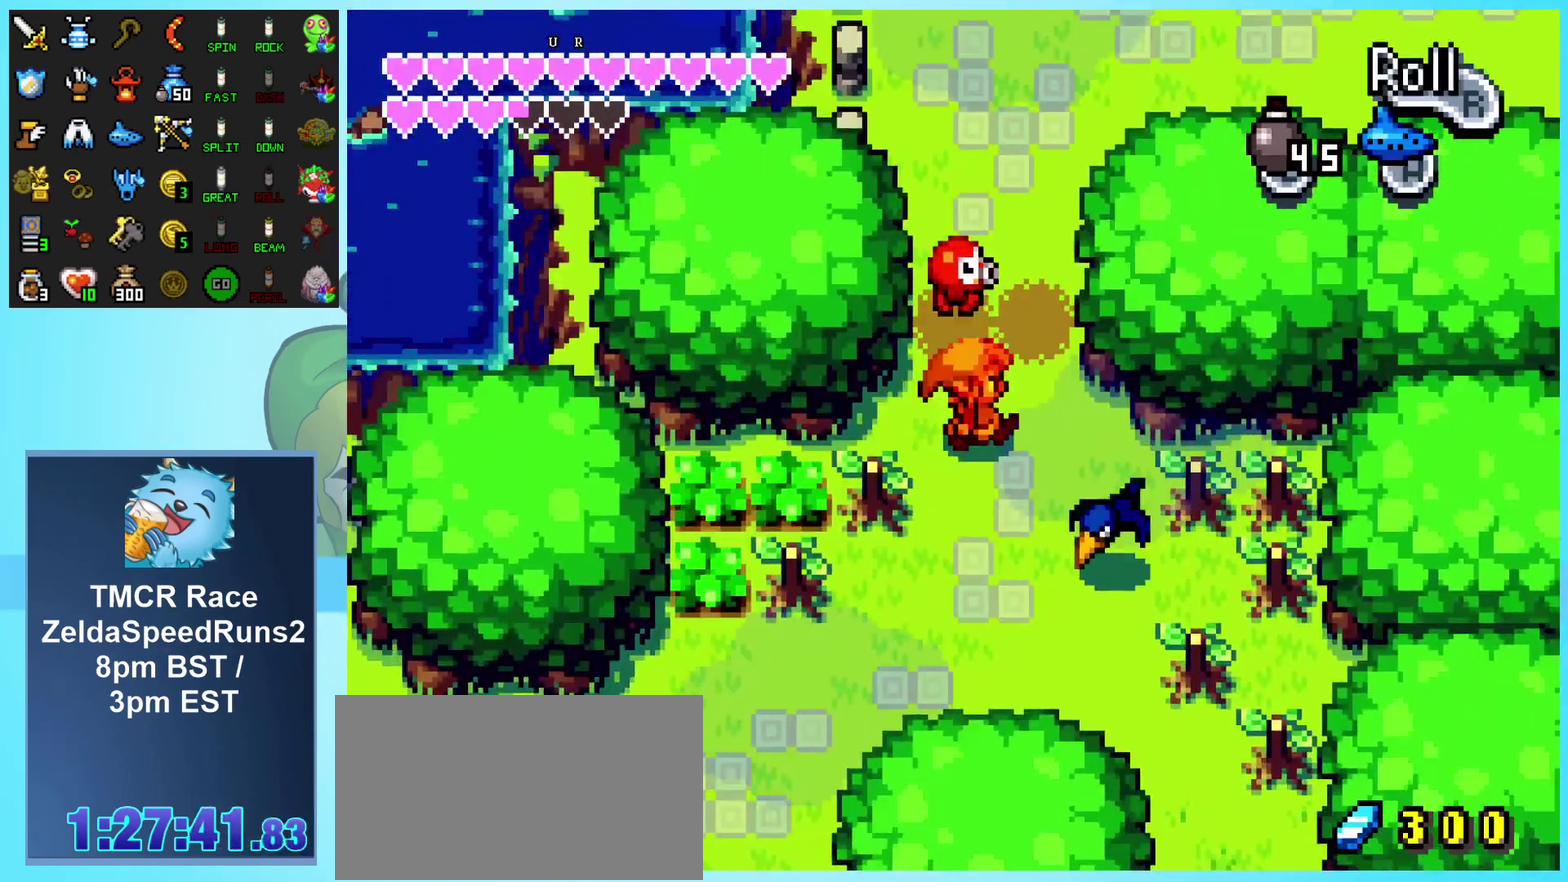
{"buttons": ["DPAD_UP"], "events": [[167, "R1", "down"], [350, "R1", "up"]]}
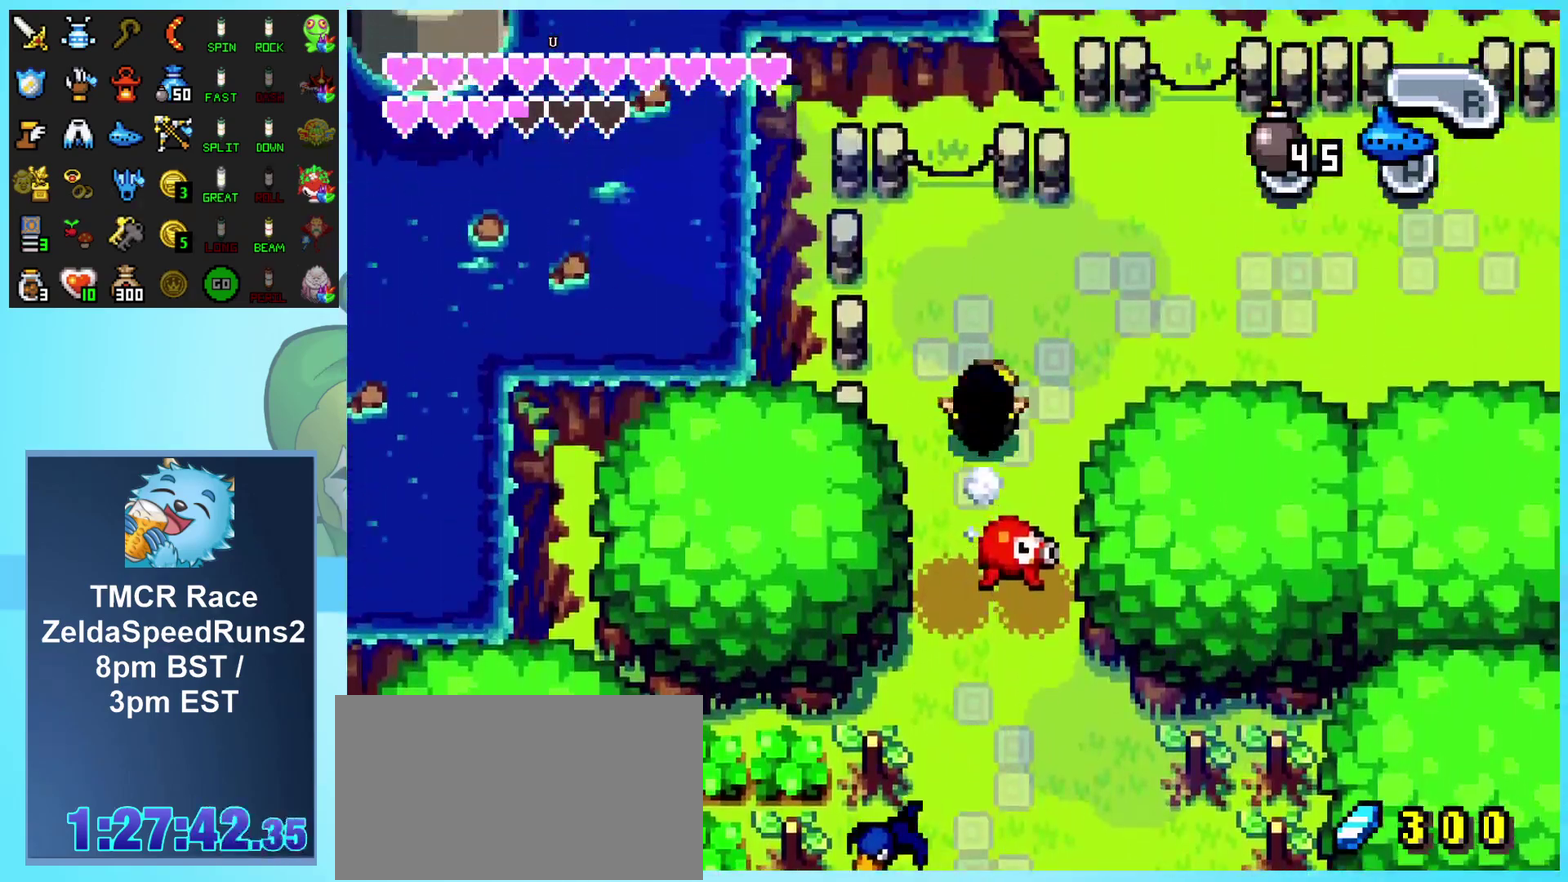
{"buttons": ["DPAD_DOWN"], "events": [[17, "DPAD_UP", "up"], [167, "R1", "down"], [400, "DPAD_DOWN", "down"], [450, "R1", "up"]]}
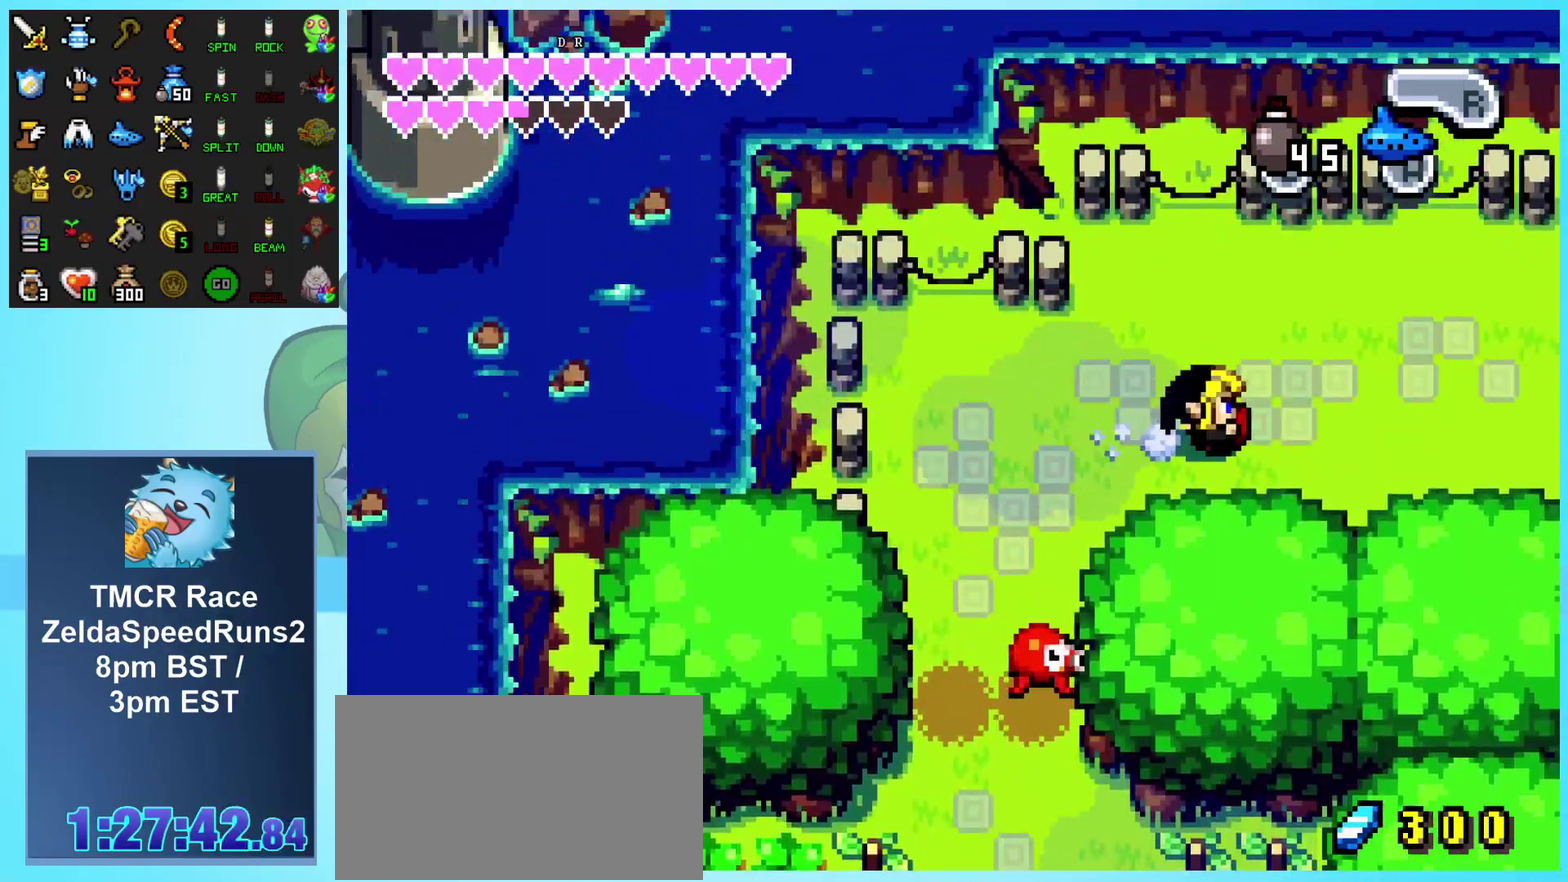
{"buttons": ["DPAD_DOWN"], "events": [[267, "R1", "down"], [433, "R1", "up"]]}
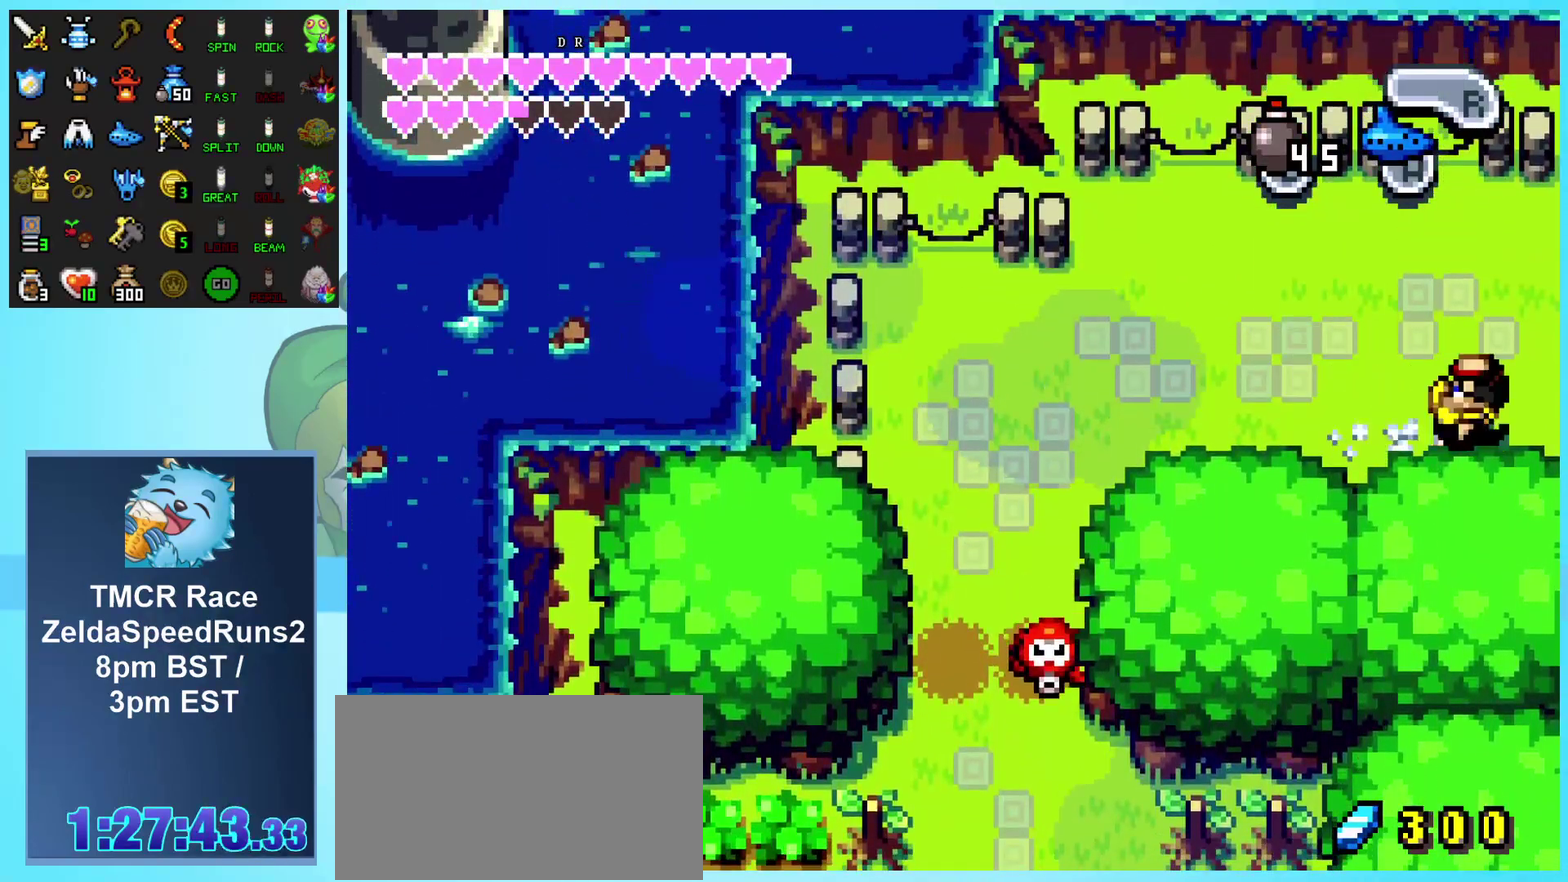
{"buttons": [], "events": [[350, "DPAD_DOWN", "up"]]}
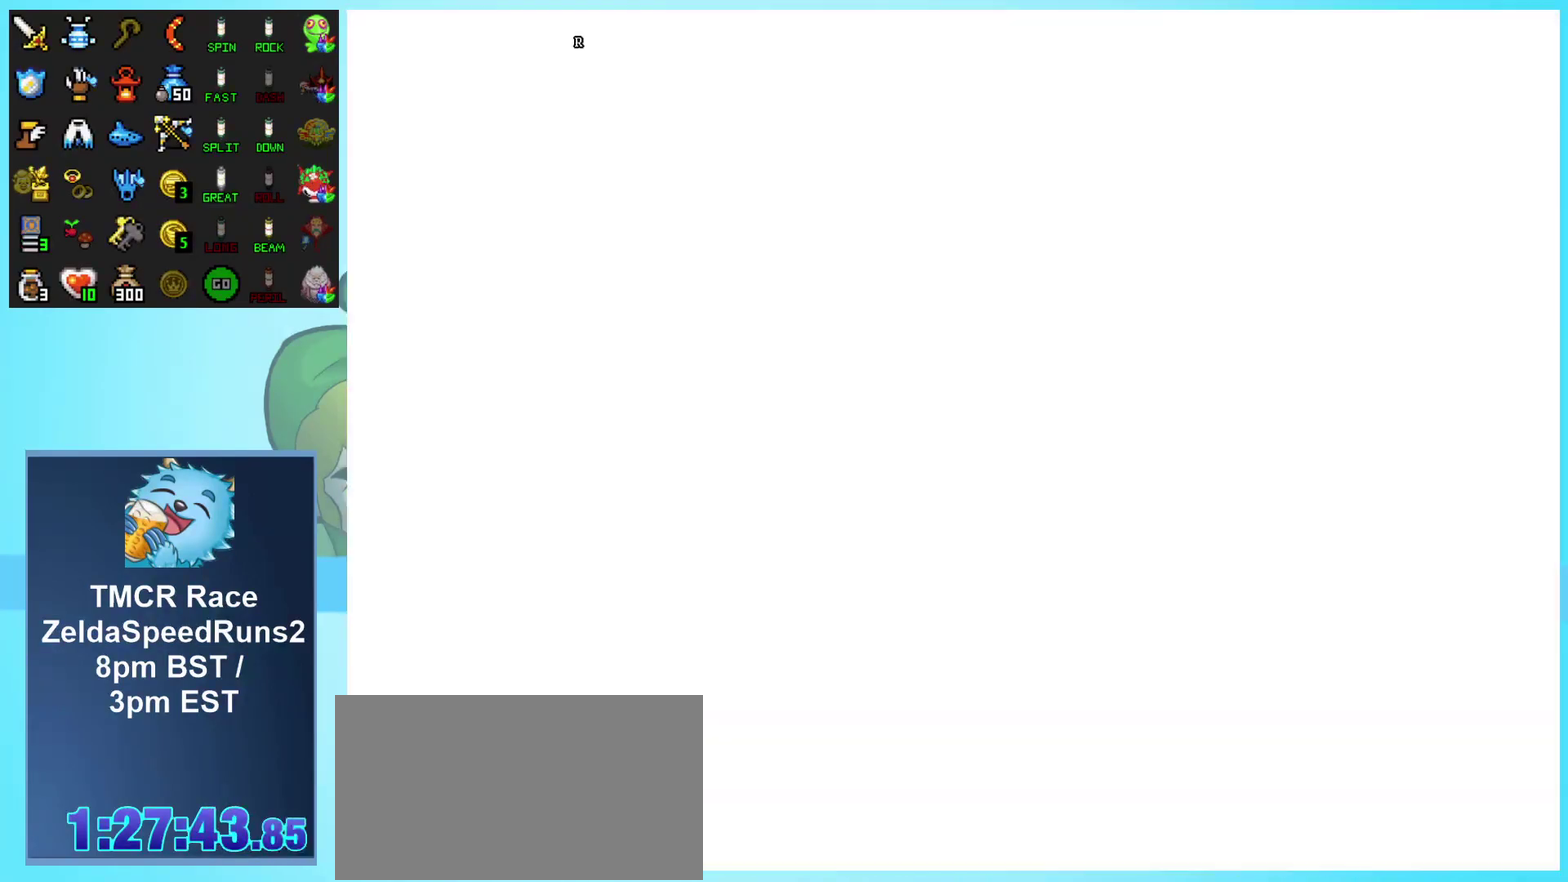
{"buttons": [], "events": []}
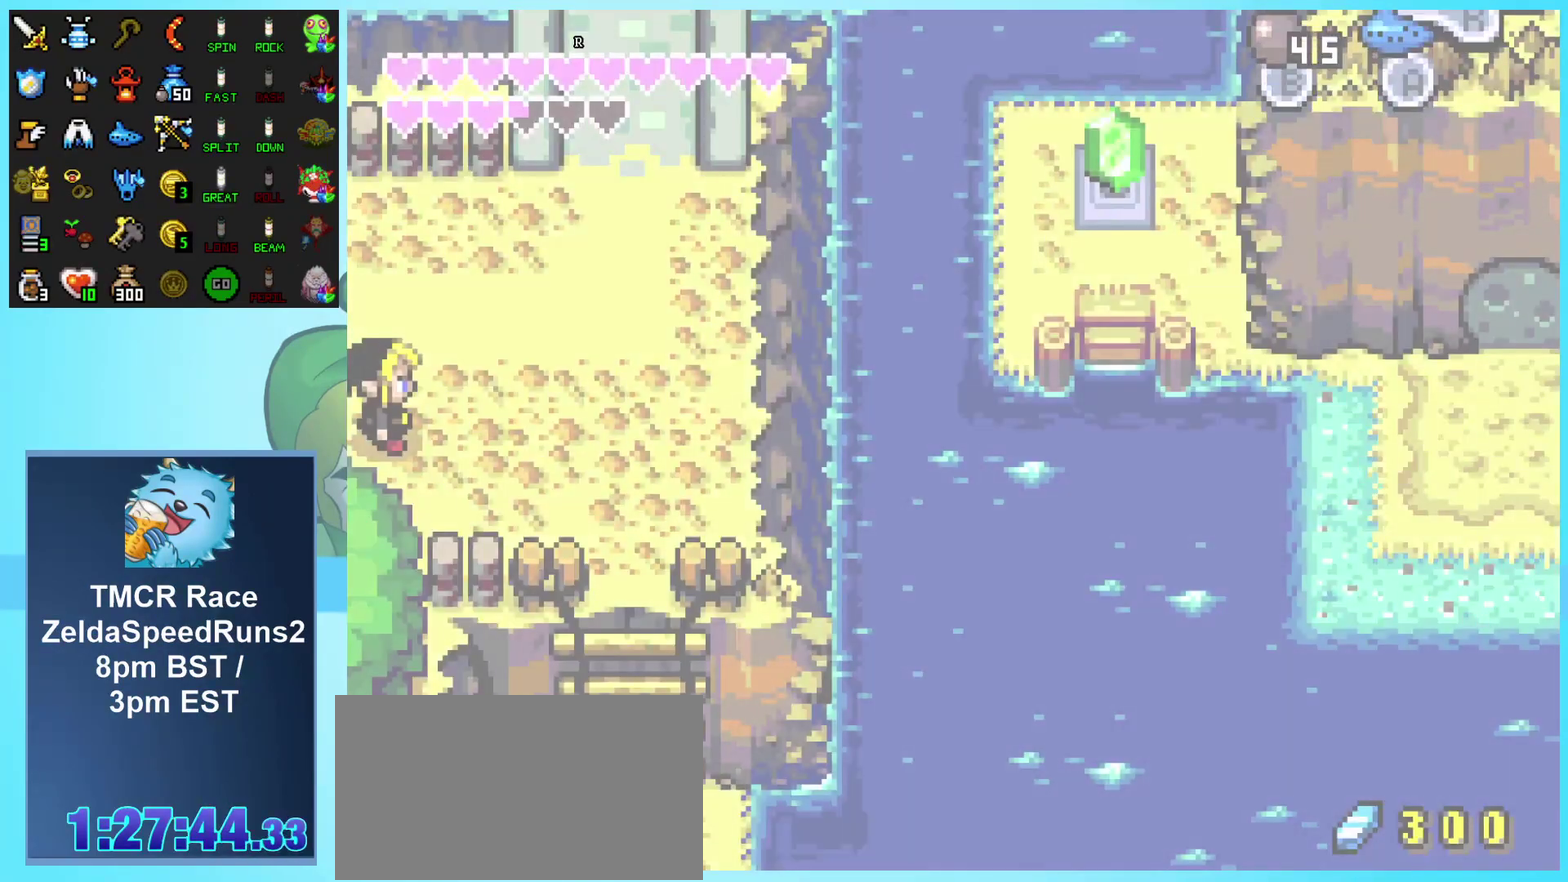
{"buttons": ["R1"], "events": [[233, "DPAD_DOWN", "down"], [450, "R1", "down"], [467, "DPAD_DOWN", "up"]]}
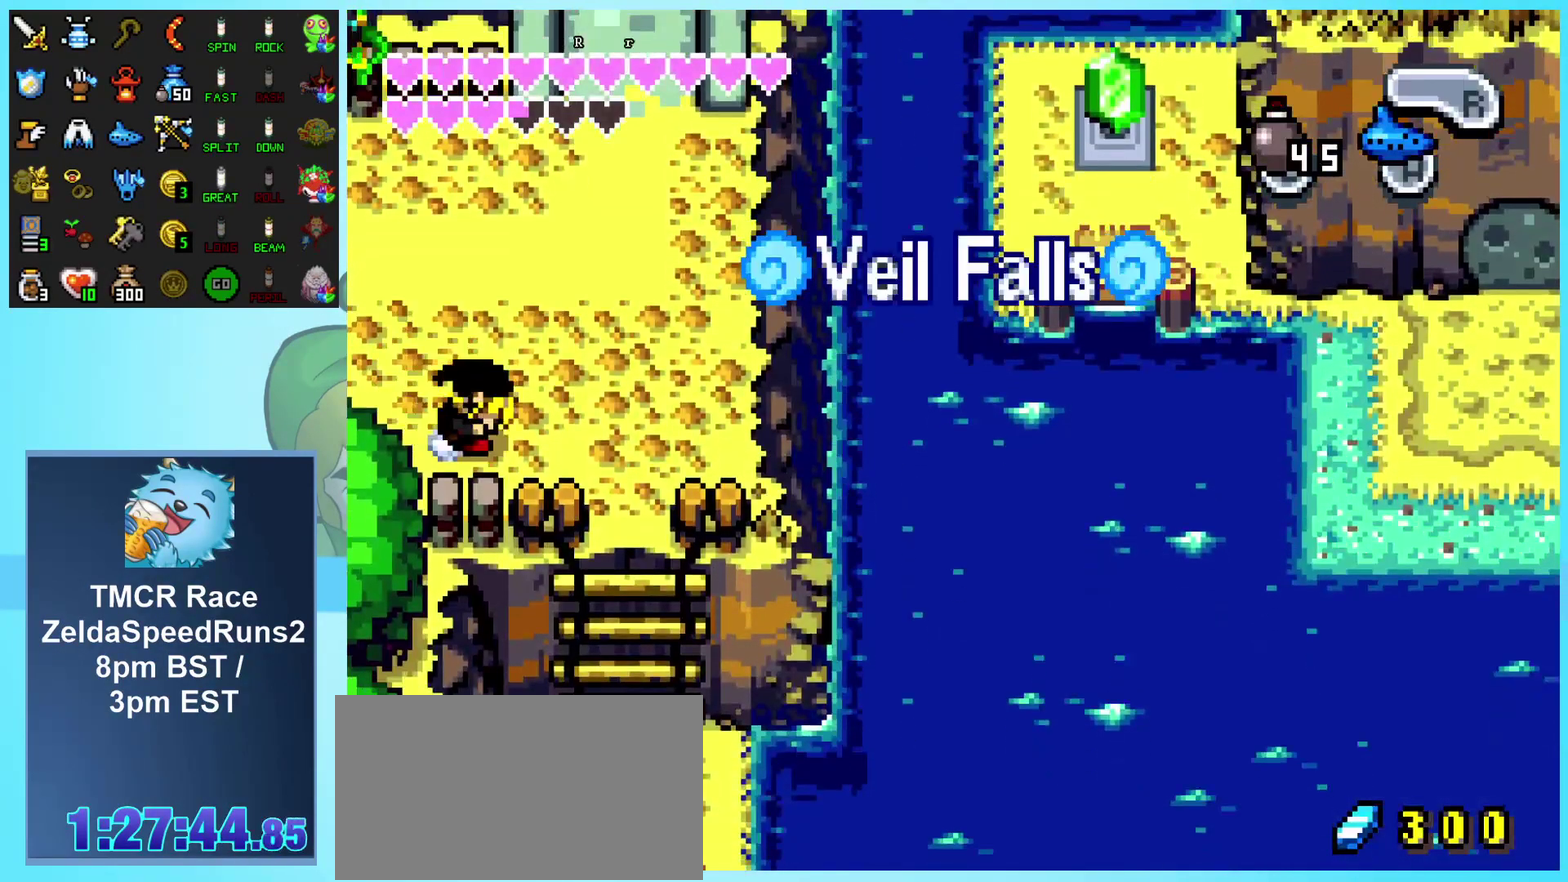
{"buttons": [], "events": [[200, "R1", "up"]]}
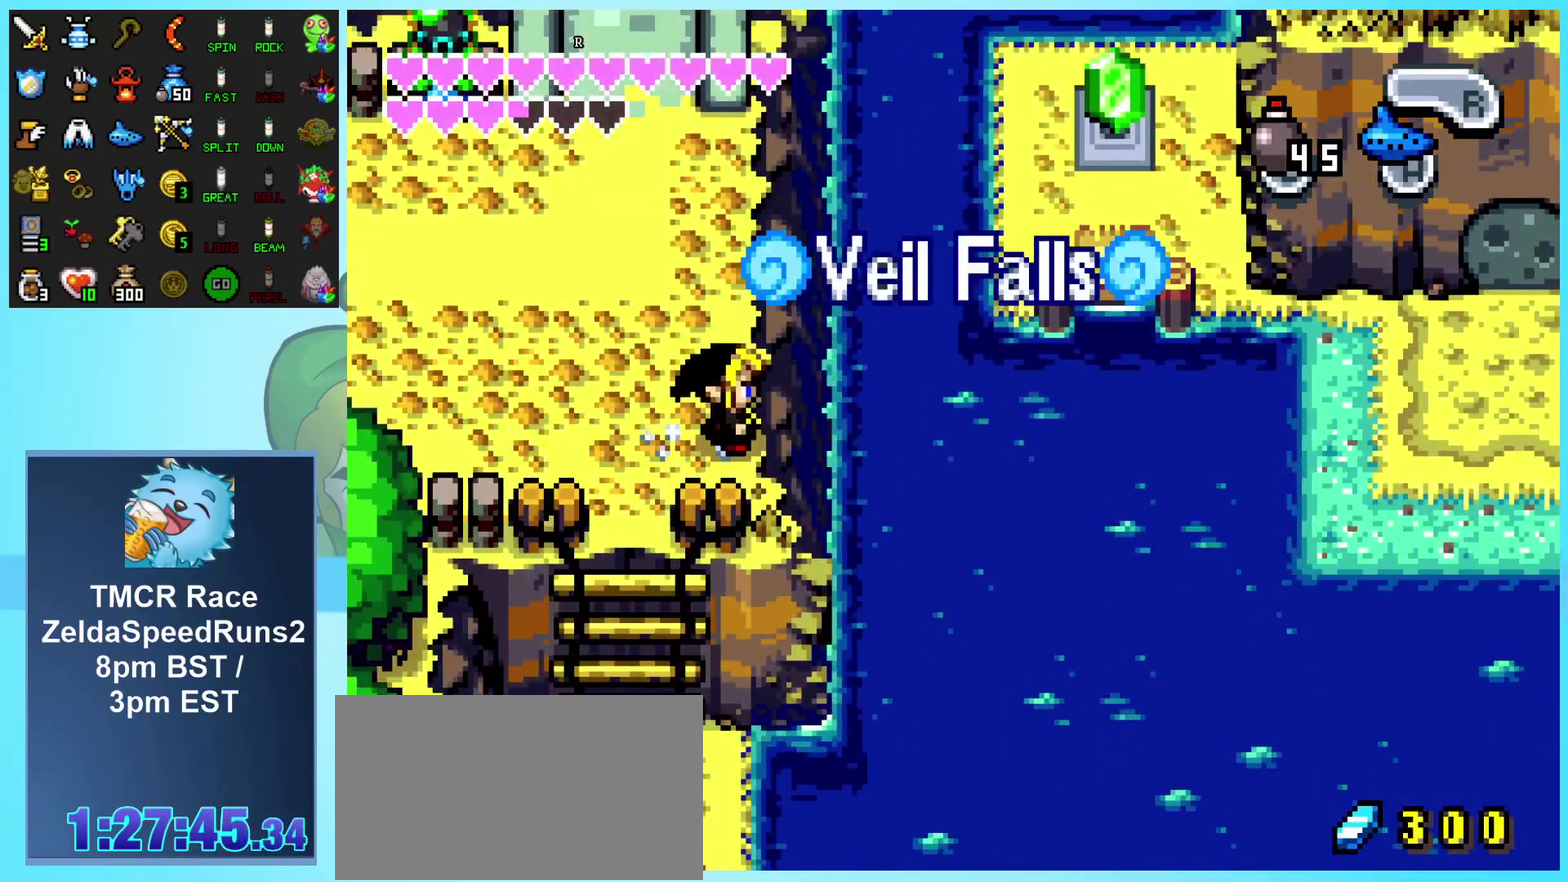
{"buttons": [], "events": []}
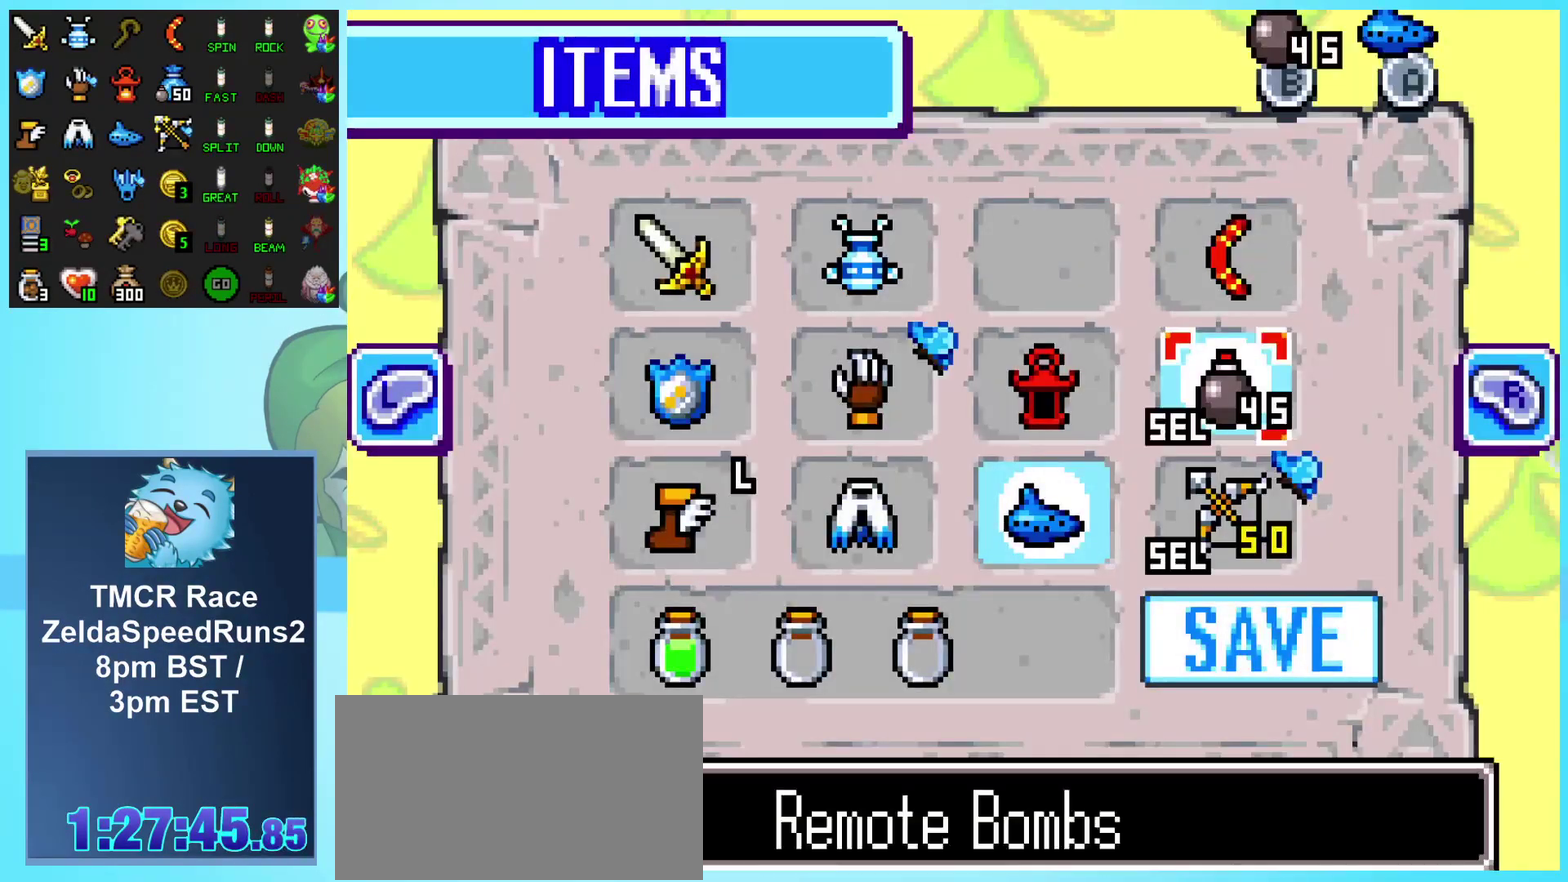
{"buttons": [], "events": [[400, "DPAD_LEFT", "down"], [500, "DPAD_LEFT", "up"]]}
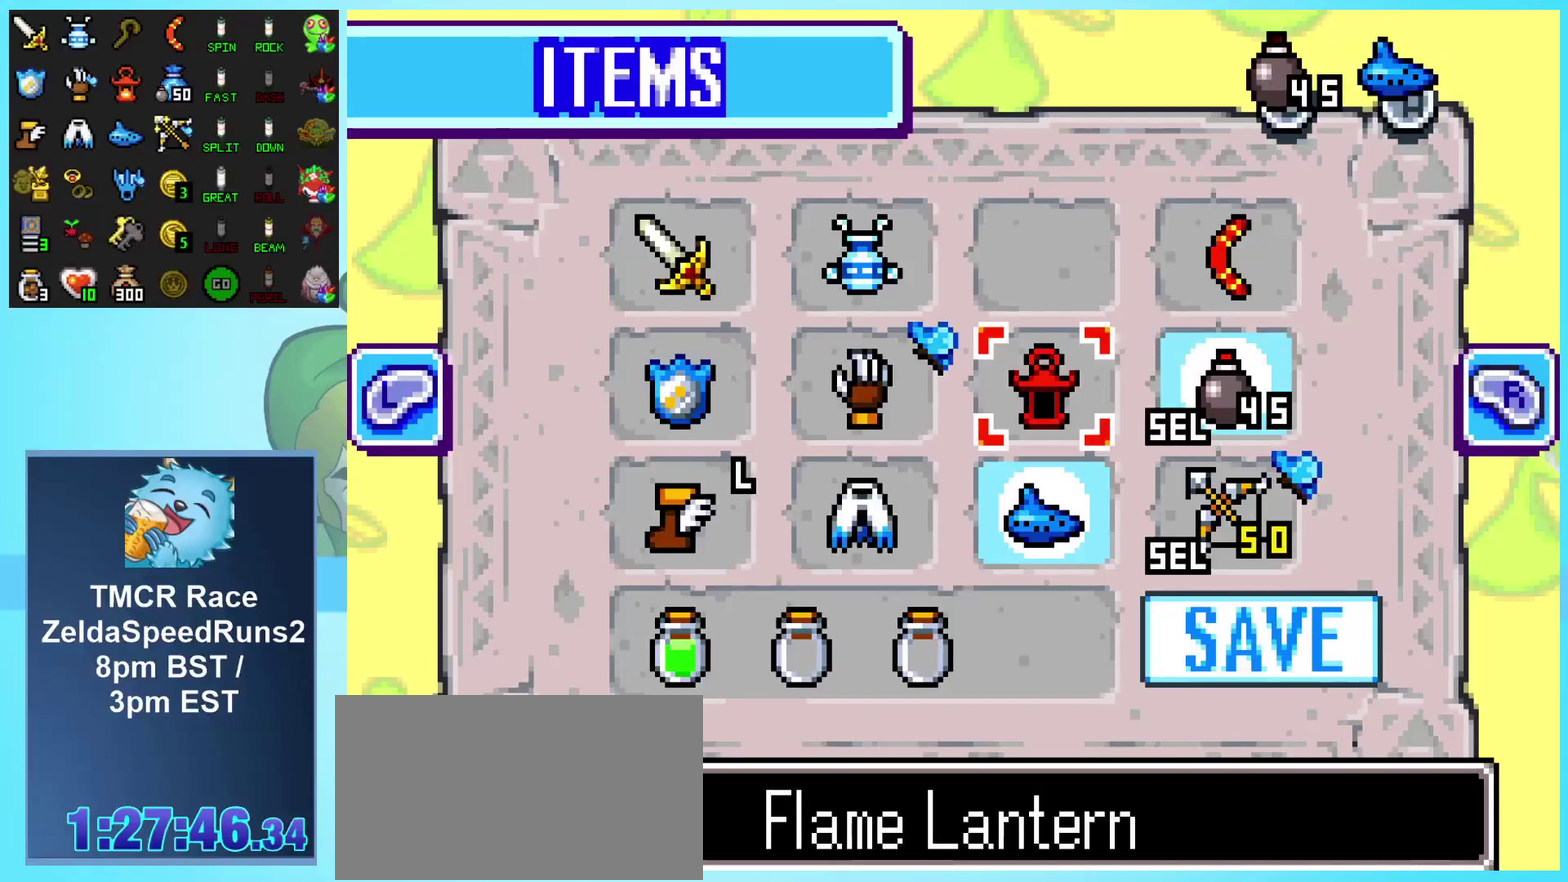
{"buttons": [], "events": [[67, "DPAD_LEFT", "down"], [183, "DPAD_LEFT", "up"], [250, "B", "down"], [333, "B", "up"]]}
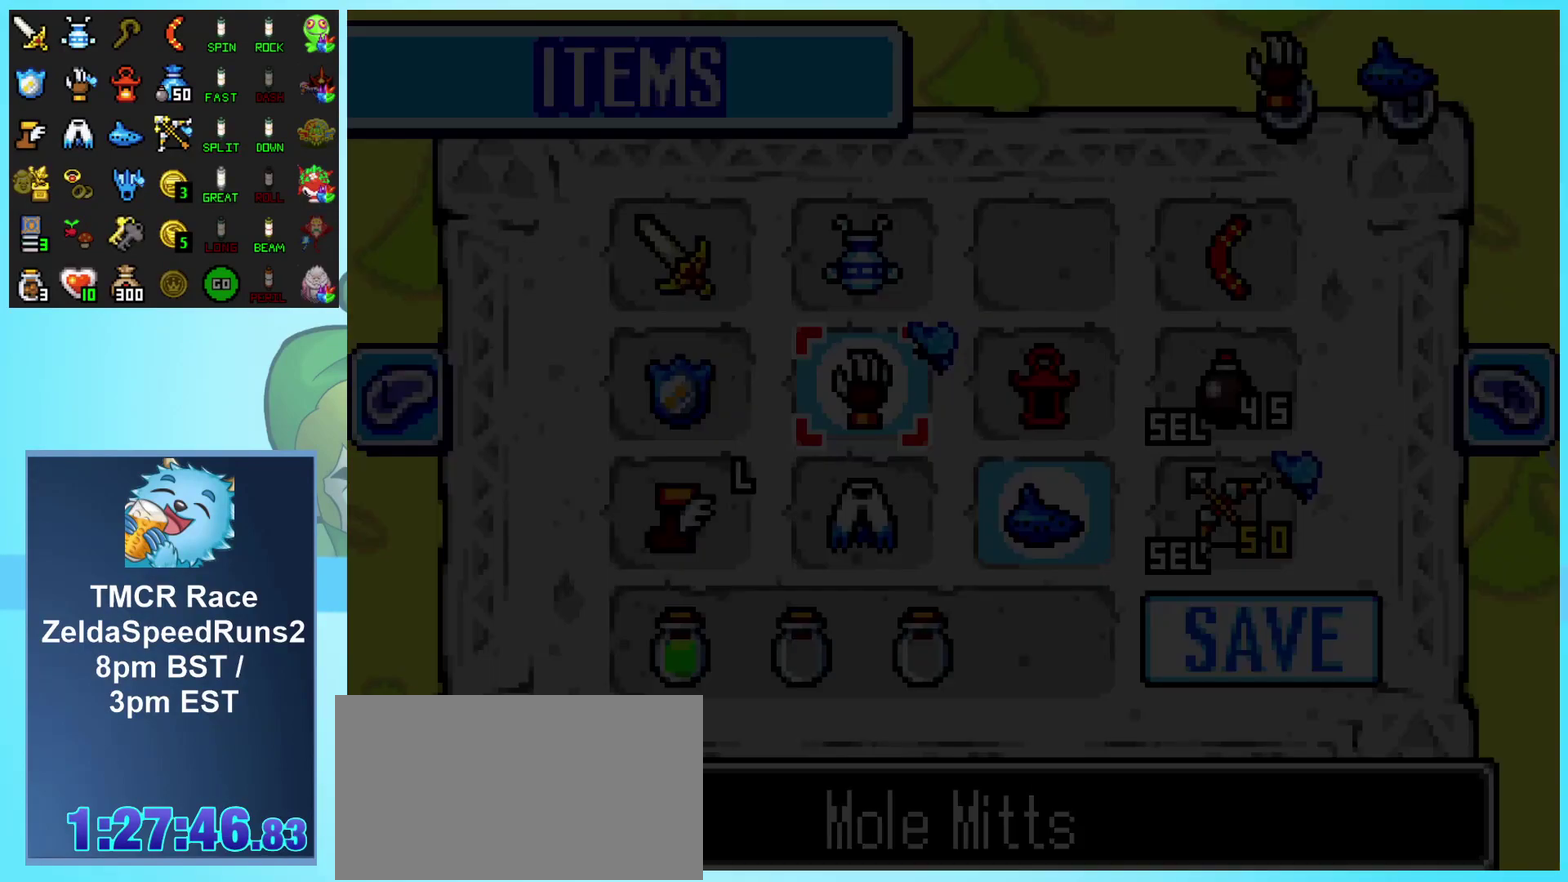
{"buttons": [], "events": []}
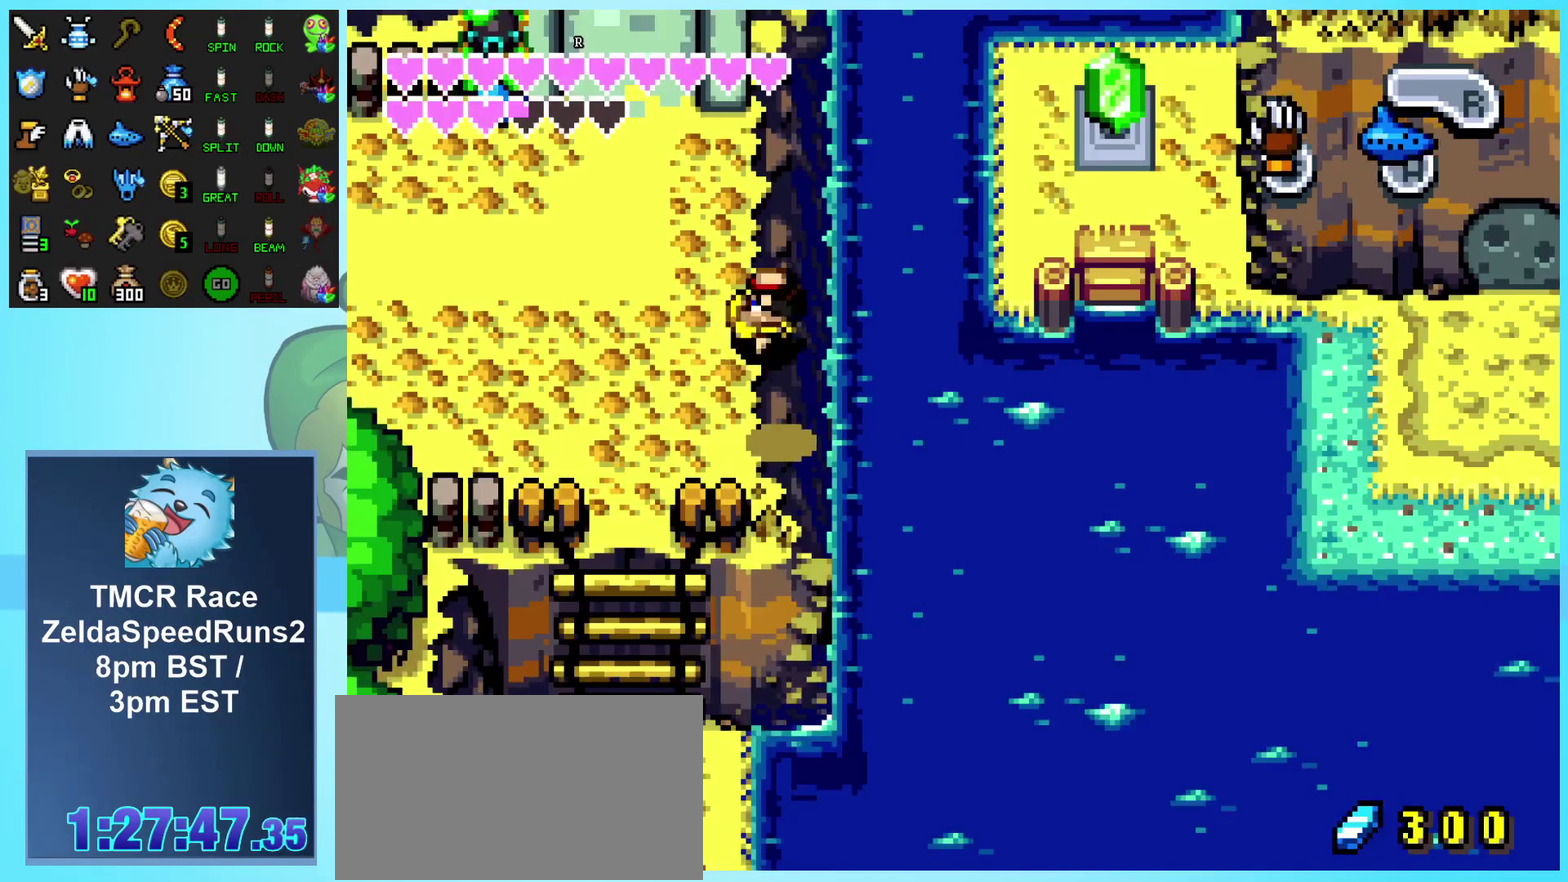
{"buttons": ["A"], "events": [[150, "A", "down"], [233, "A", "up"], [300, "A", "down"], [383, "A", "up"], [450, "A", "down"]]}
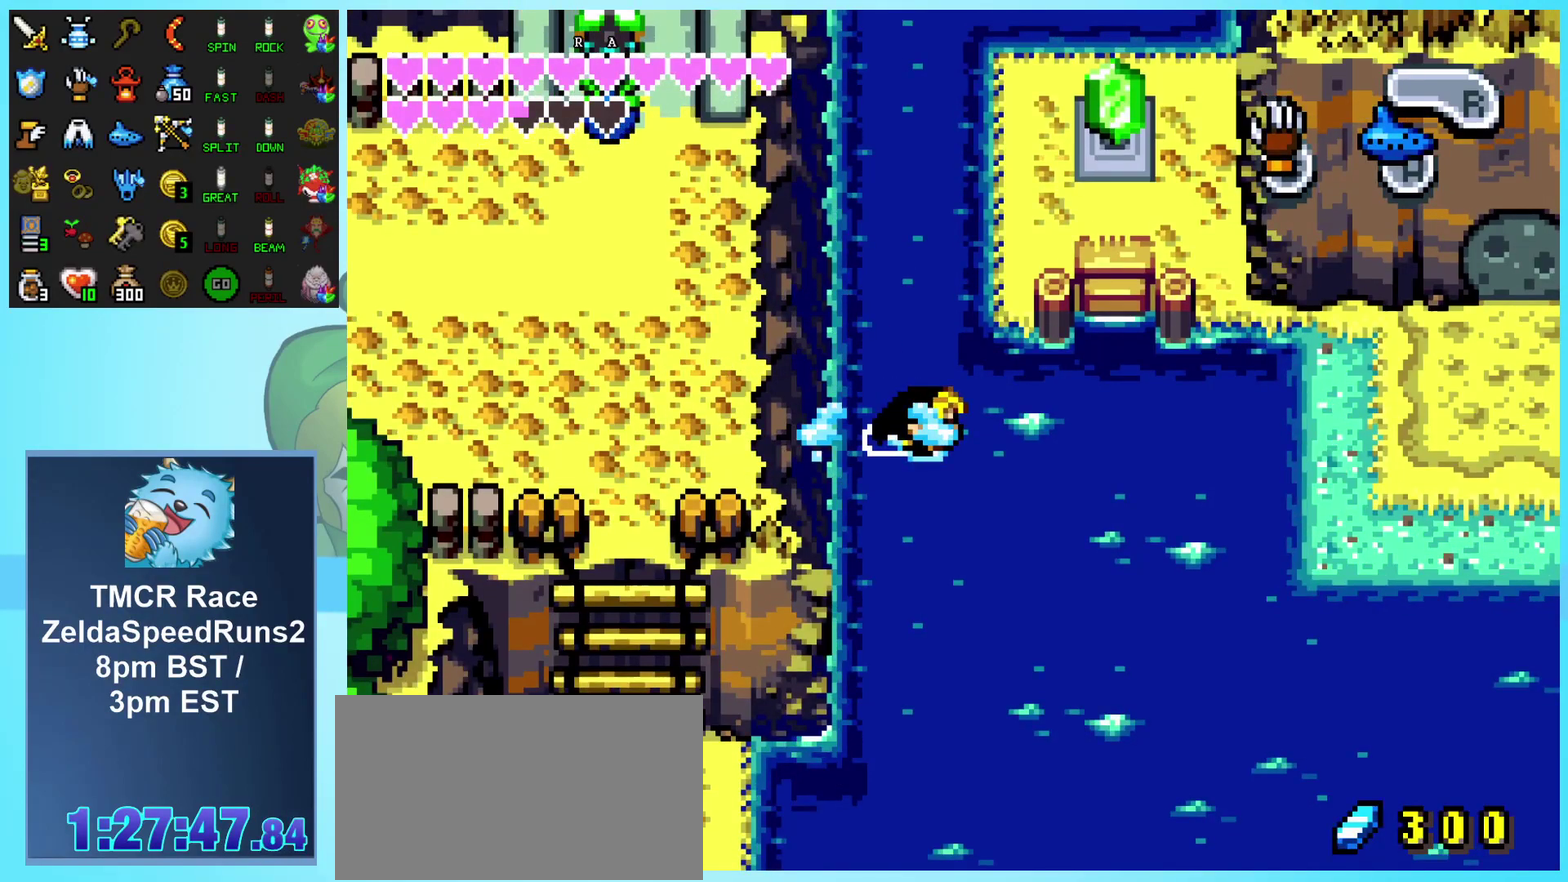
{"buttons": ["A"], "events": [[33, "A", "up"], [83, "A", "down"], [167, "A", "up"], [233, "A", "down"], [300, "A", "up"], [367, "A", "down"], [433, "A", "up"], [500, "A", "down"]]}